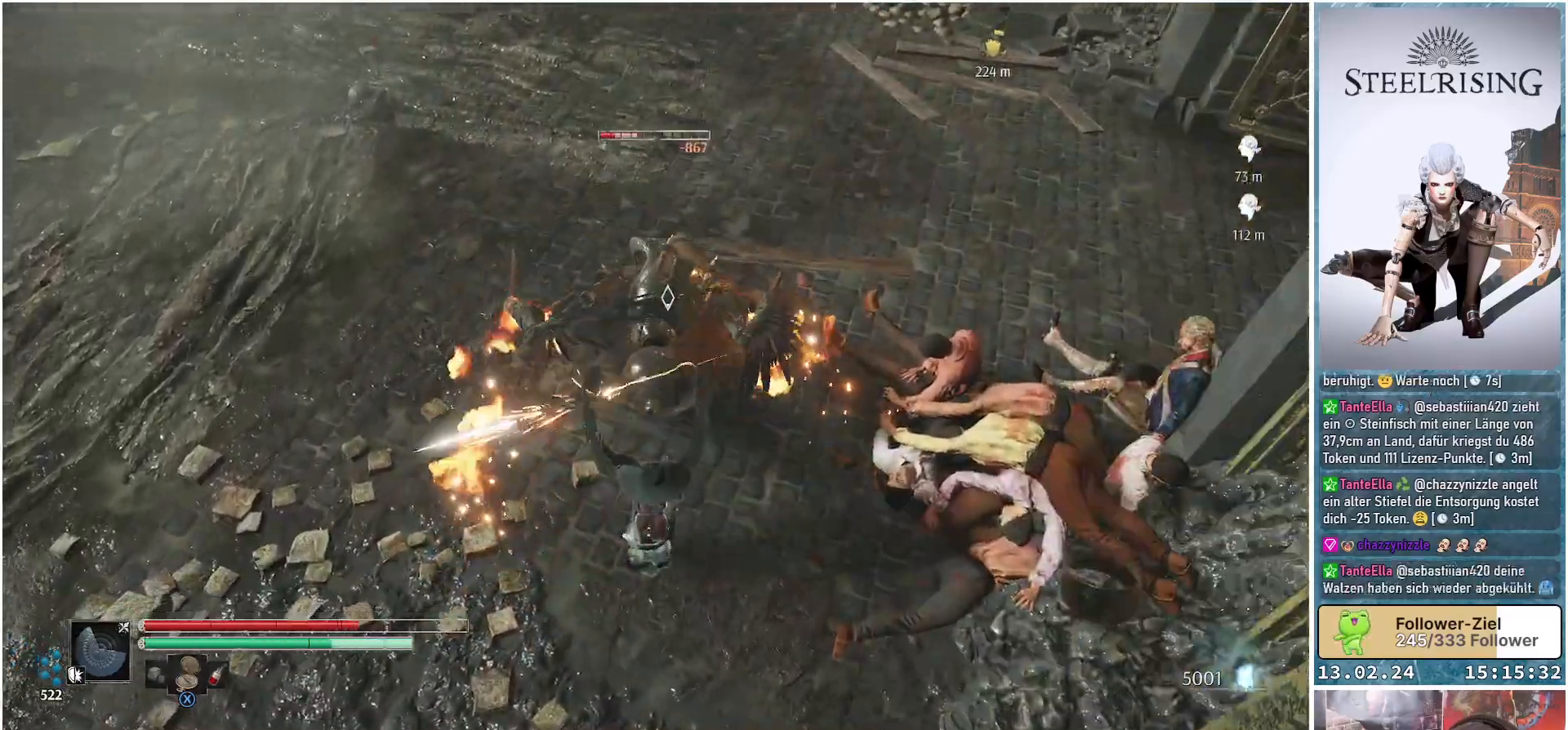
Gameplay with a controller (Xbox layout); each line is a JSON object with the inputs held at the frame after it. "events" lists button and stick changes between this image and that frame as [ms after this image, input, new state], when the widget could be followed in between.
{"buttons": ["R1"], "left_stick": "center", "right_stick": "center", "events": [[100, "R1", "down"], [216, "R1", "up"], [300, "R1", "down"], [400, "R1", "up"], [467, "R1", "down"]]}
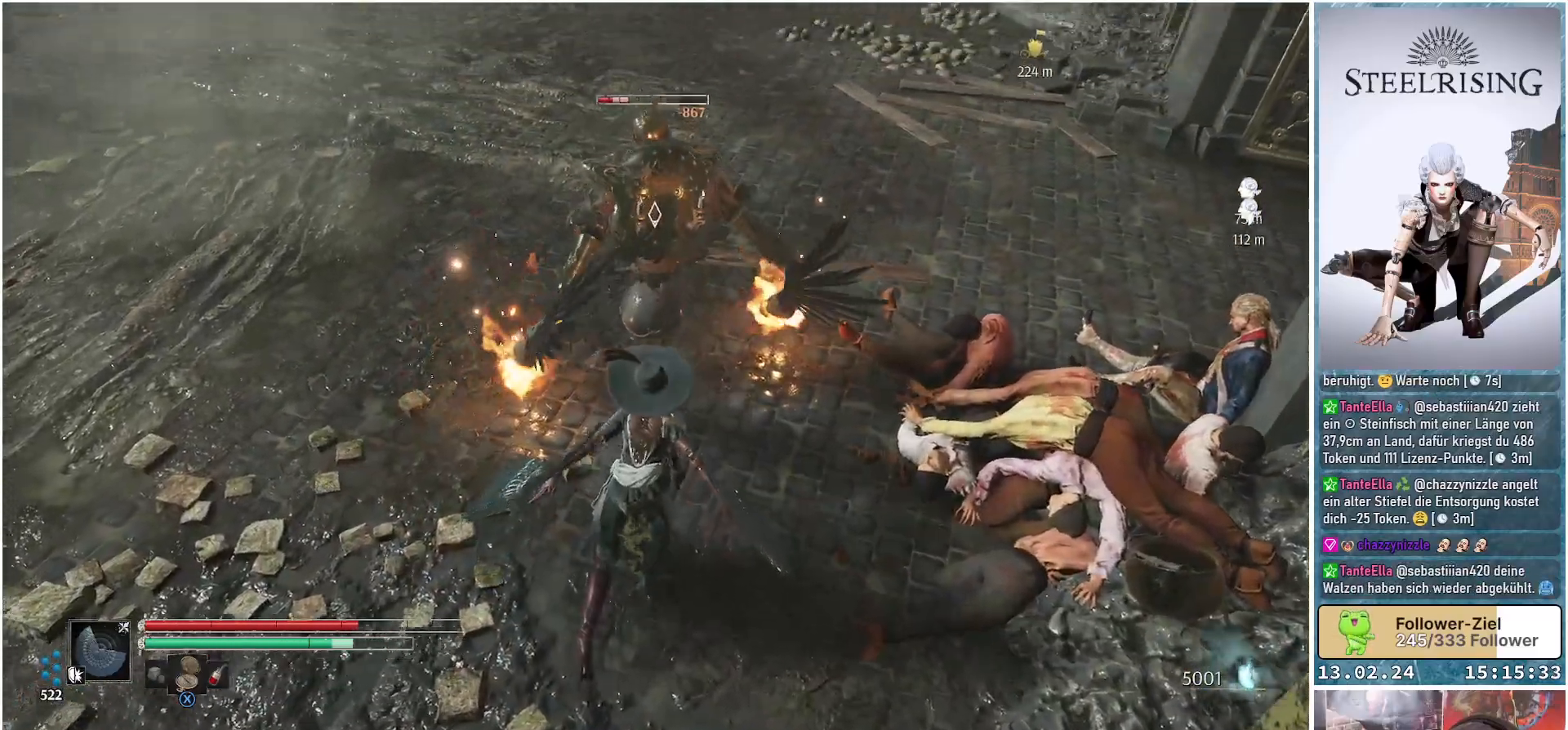
{"buttons": [], "left_stick": "center", "right_stick": "center", "events": [[50, "R1", "up"], [117, "R1", "down"], [200, "R1", "up"], [284, "R1", "down"], [350, "R1", "up"], [417, "R1", "down"], [501, "R1", "up"]]}
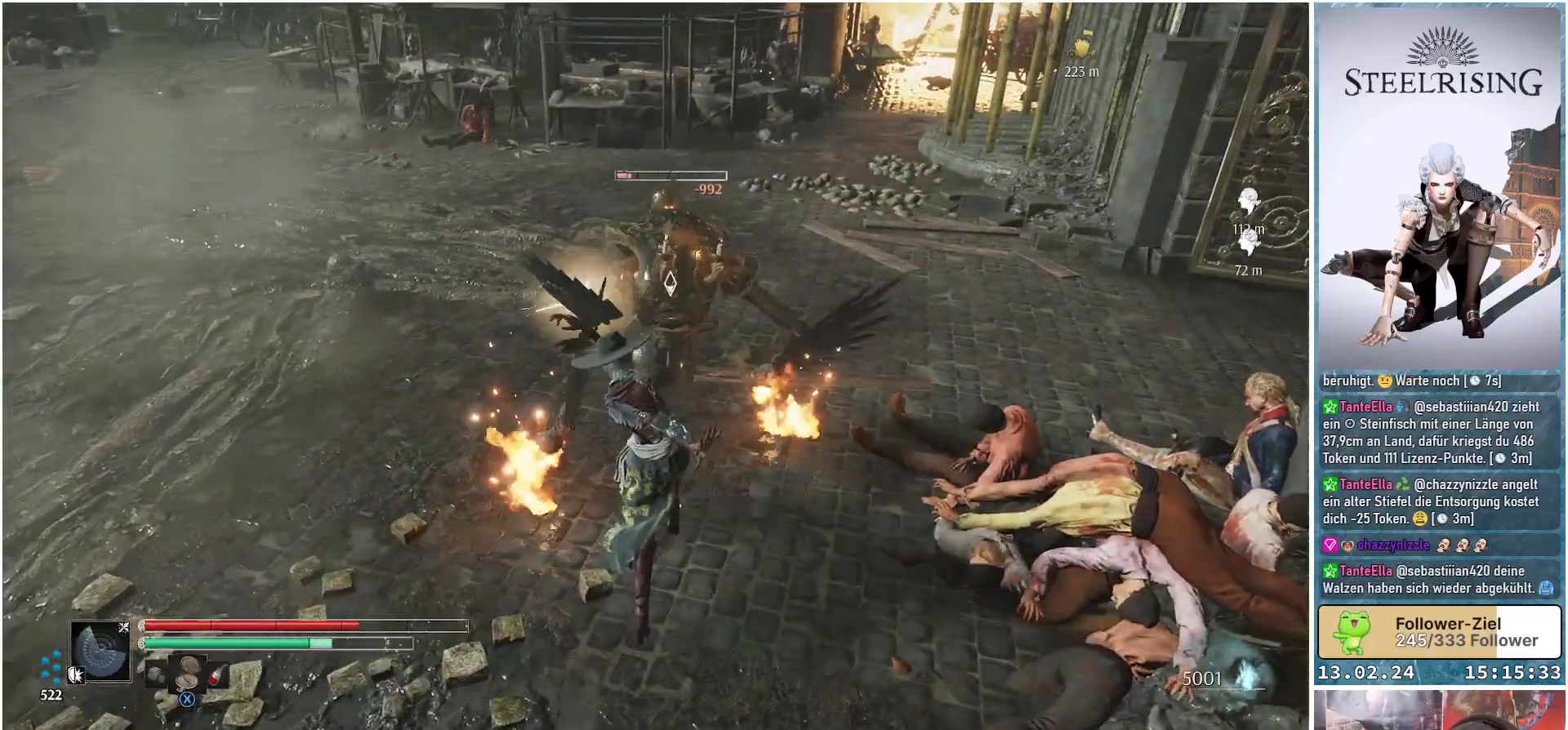
{"buttons": [], "left_stick": "center", "right_stick": "center", "events": [[66, "R1", "down"], [166, "R1", "up"], [216, "R1", "down"], [316, "R1", "up"], [367, "R1", "down"], [450, "R1", "up"]]}
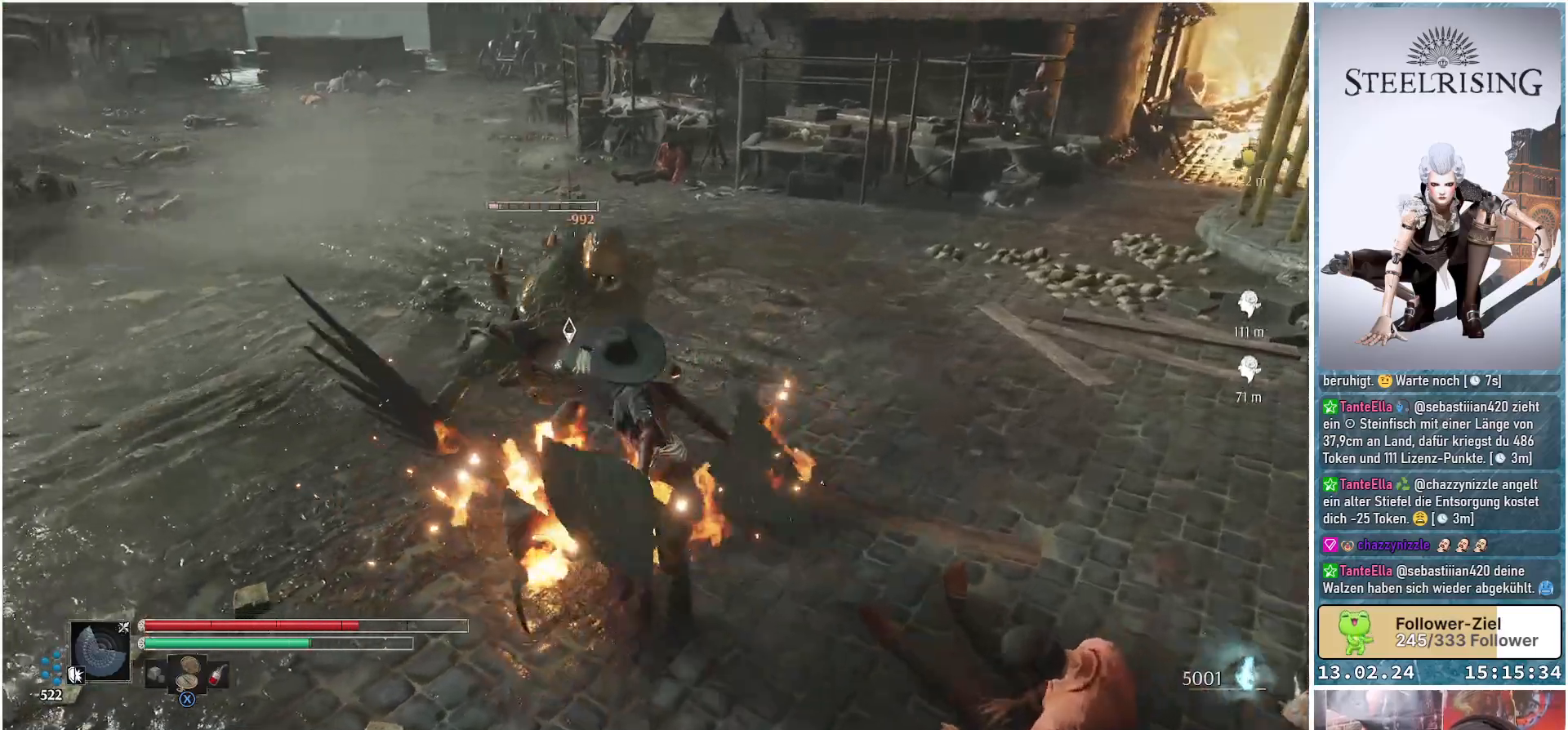
{"buttons": [], "left_stick": "center", "right_stick": "center", "events": [[17, "R1", "down"], [83, "R1", "up"]]}
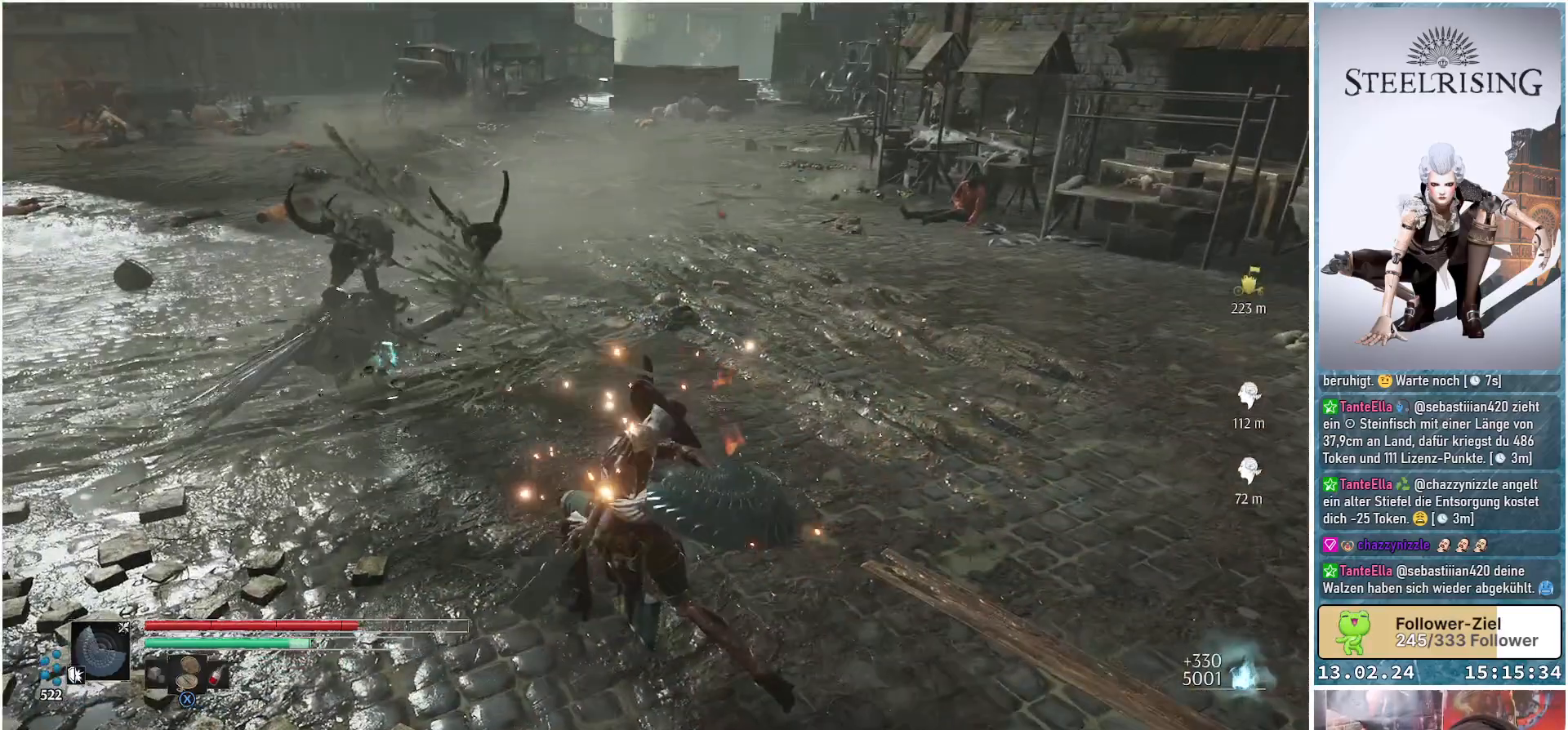
{"buttons": [], "left_stick": "up-left", "right_stick": "center", "events": [[116, "left_stick", "up-left"]]}
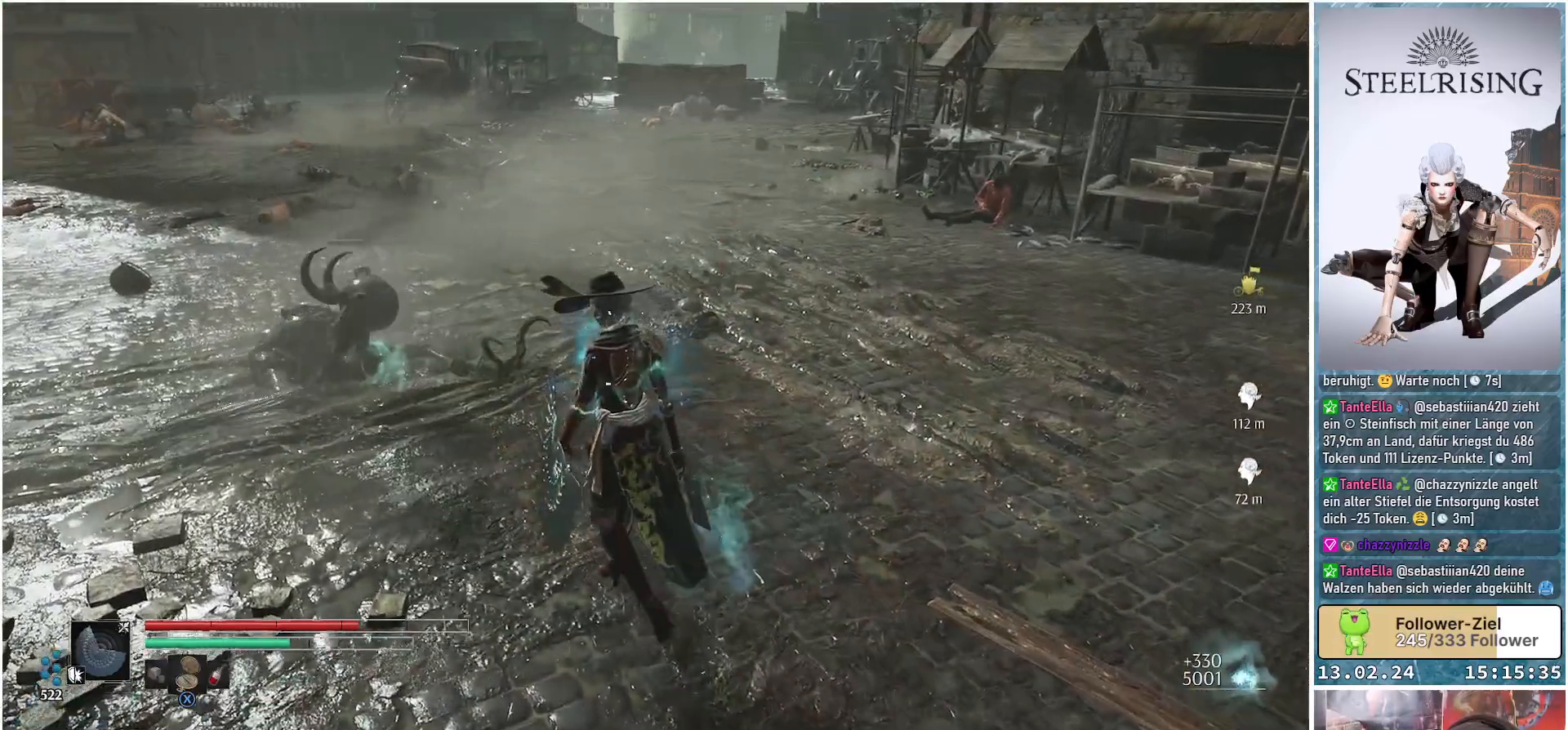
{"buttons": [], "left_stick": "up-left", "right_stick": "center", "events": [[50, "right_stick", "right"], [234, "right_stick", "up-right"], [384, "right_stick", "center"]]}
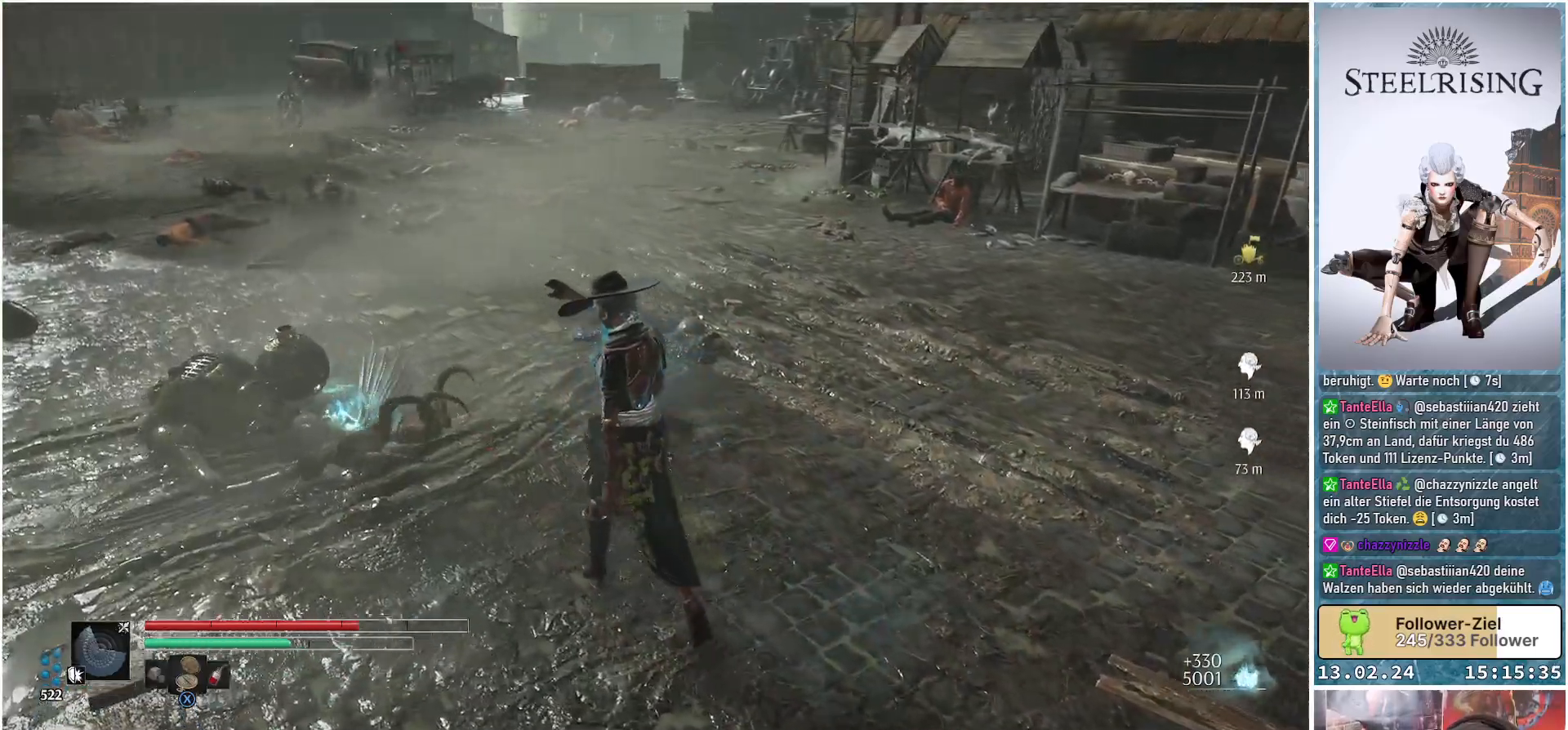
{"buttons": [], "left_stick": "up-left", "right_stick": "center", "events": []}
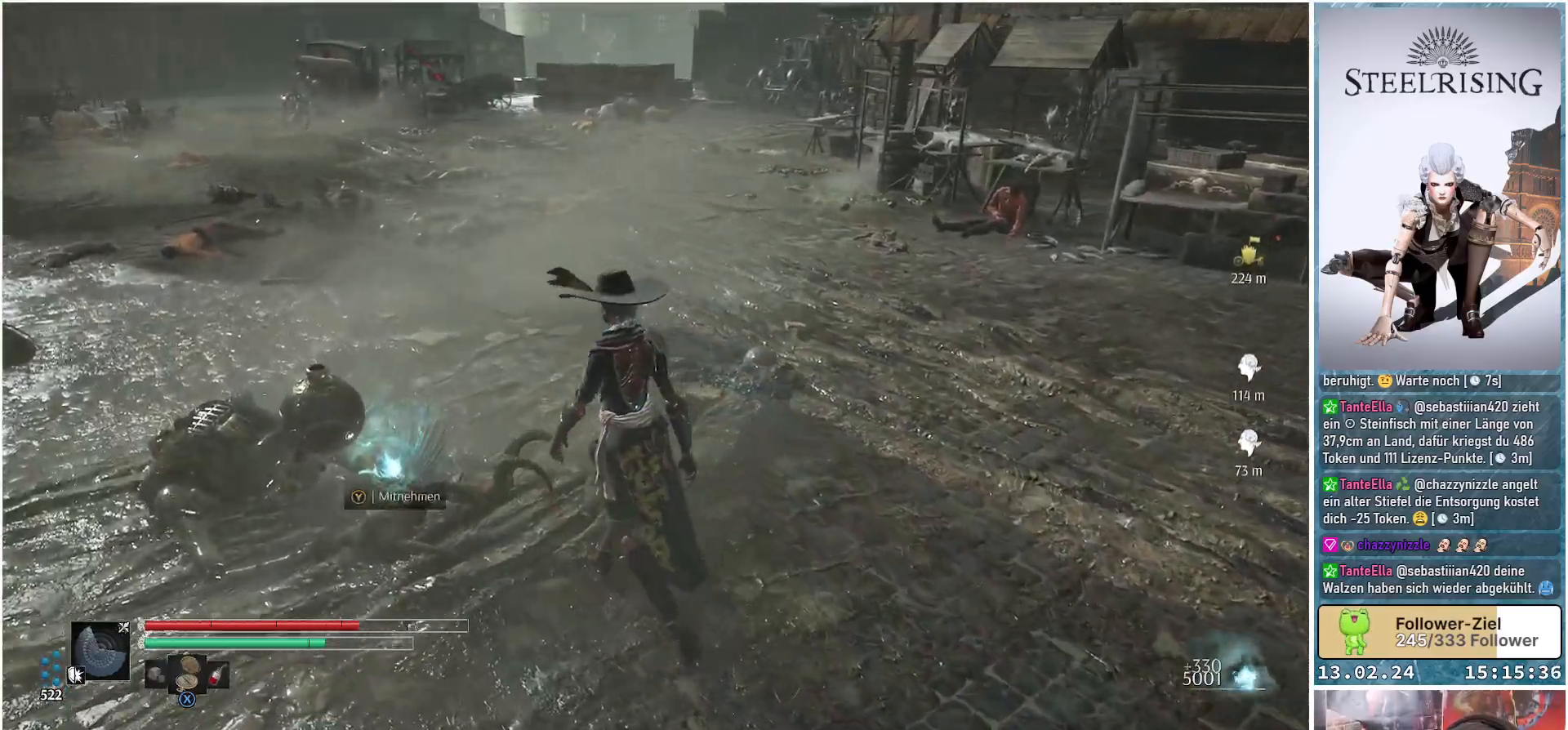
{"buttons": [], "left_stick": "up-right", "right_stick": "center", "events": [[217, "Y", "down"], [300, "Y", "up"], [300, "left_stick", "up"], [400, "left_stick", "up-right"]]}
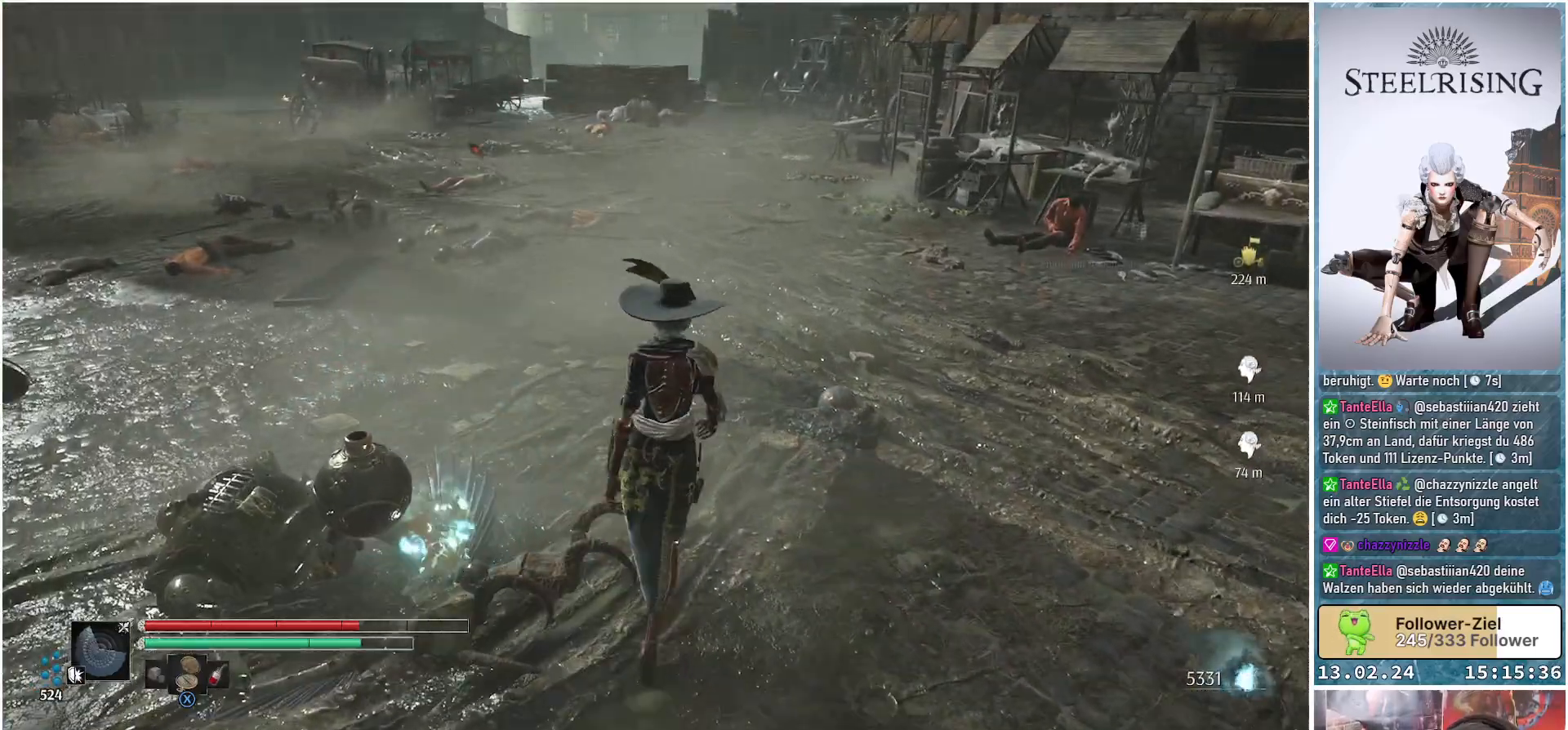
{"buttons": [], "left_stick": "up-right", "right_stick": "up-right", "events": [[51, "right_stick", "up-right"]]}
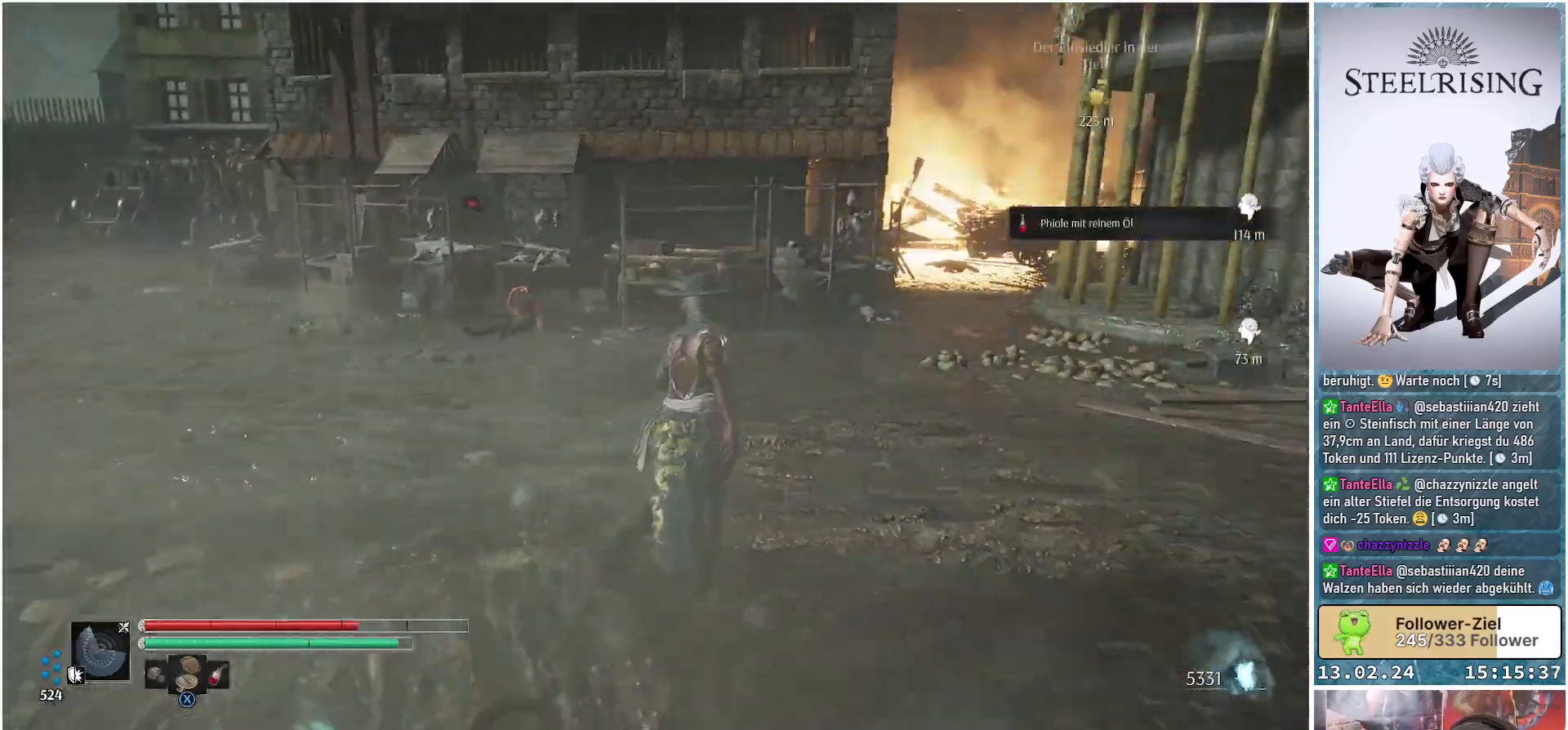
{"buttons": [], "left_stick": "up-right", "right_stick": "right", "events": [[217, "right_stick", "center"], [417, "right_stick", "right"]]}
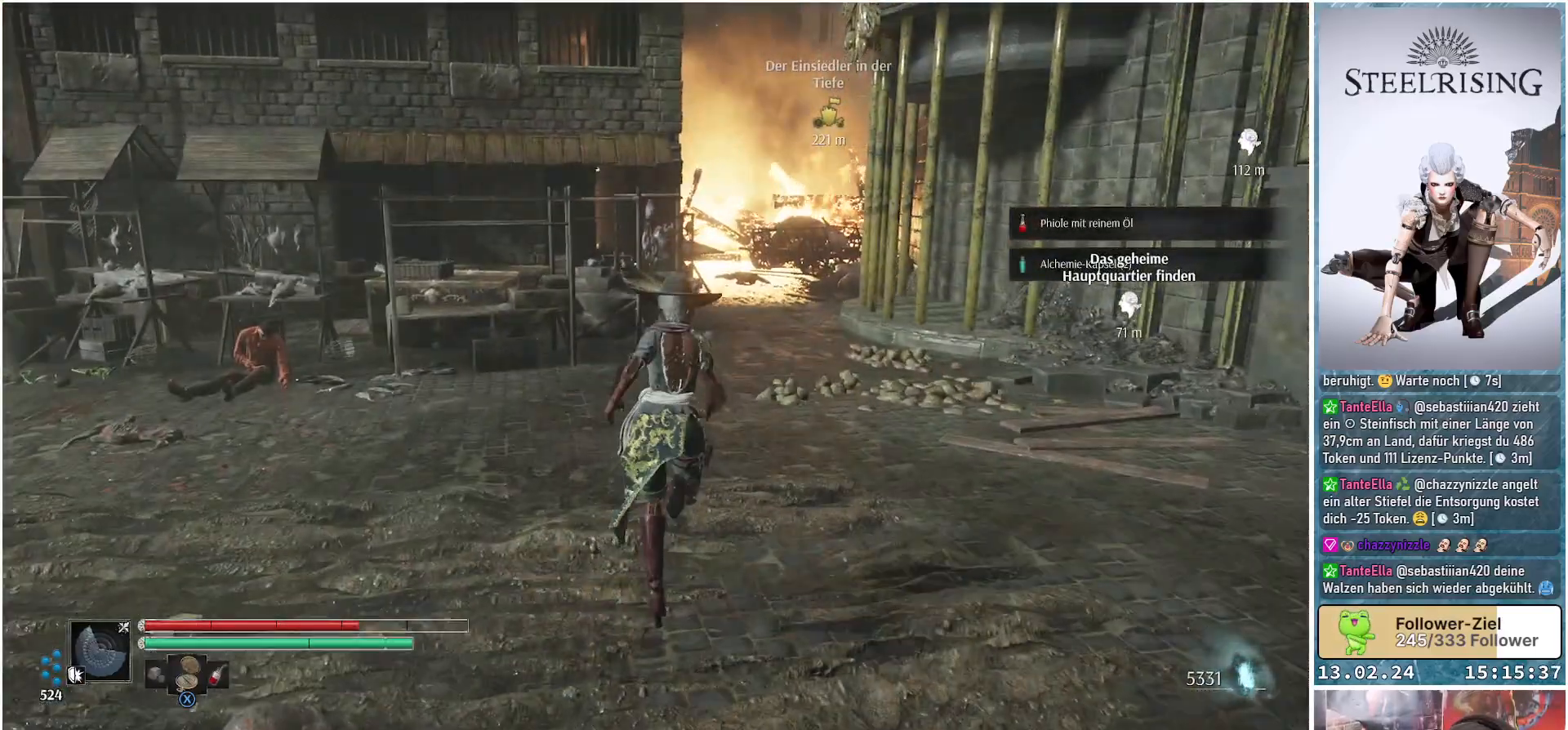
{"buttons": [], "left_stick": "up-right", "right_stick": "right", "events": []}
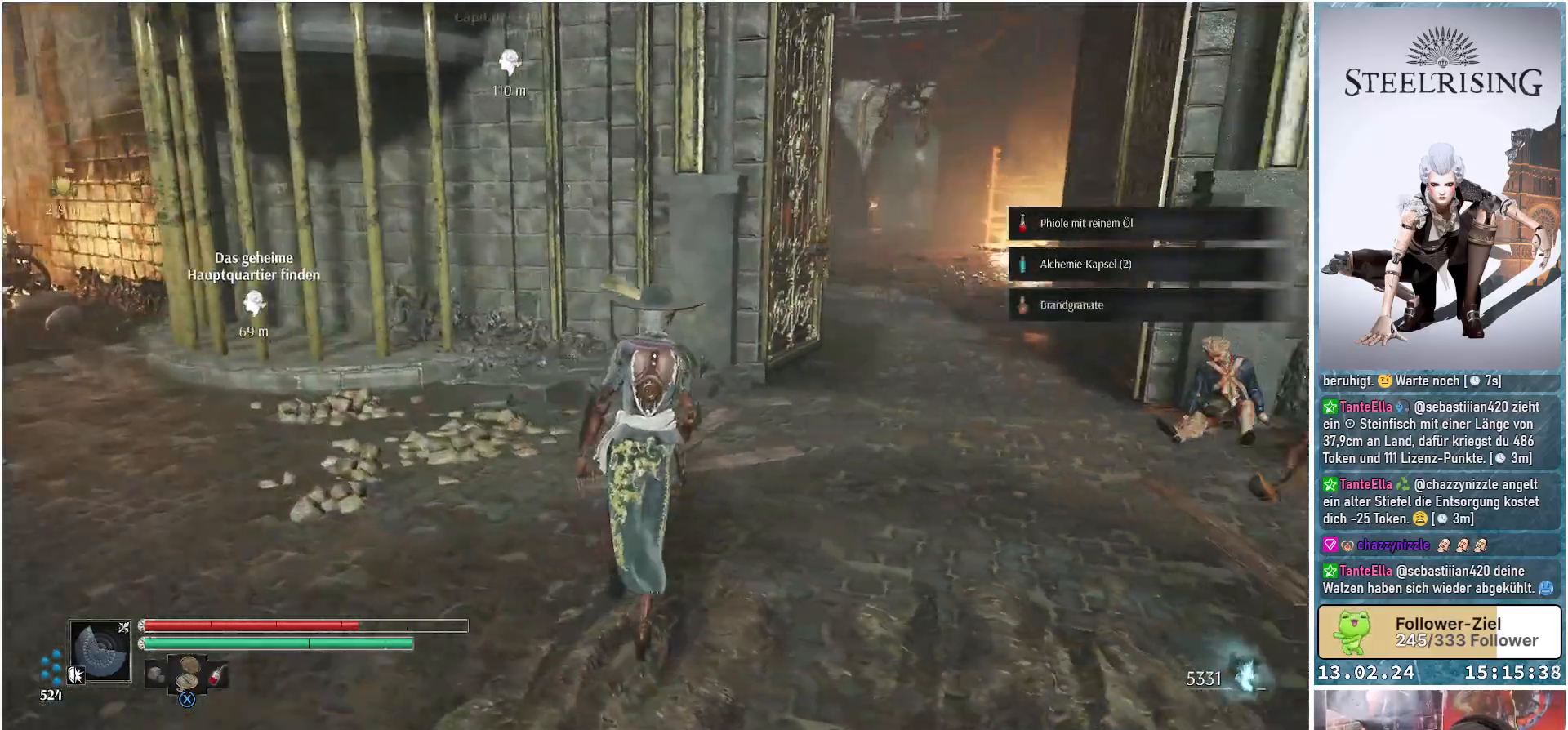
{"buttons": [], "left_stick": "up-right", "right_stick": "up", "events": [[67, "right_stick", "up-right"], [217, "right_stick", "center"], [501, "right_stick", "up"]]}
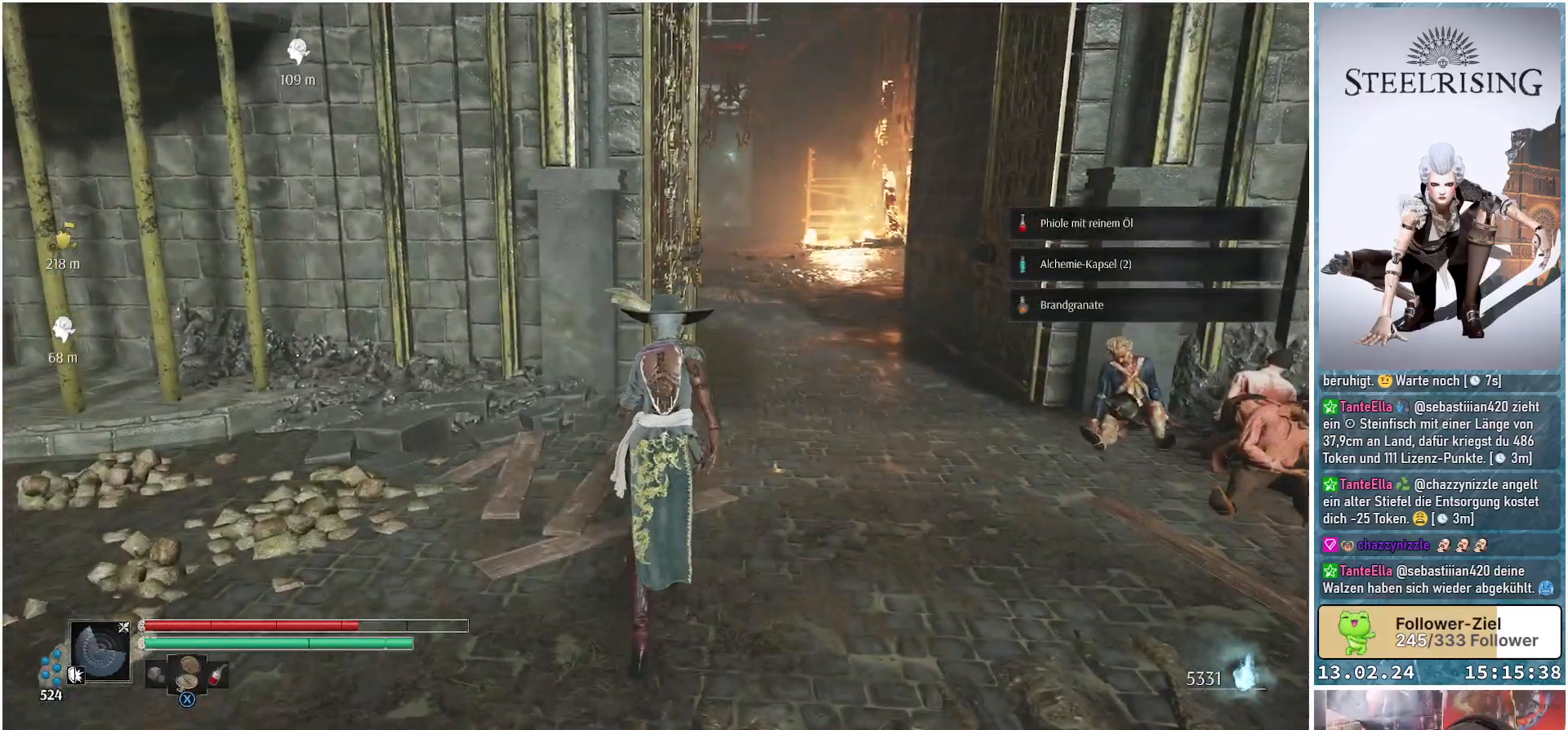
{"buttons": [], "left_stick": "up-right", "right_stick": "up", "events": [[183, "right_stick", "center"], [483, "right_stick", "up"]]}
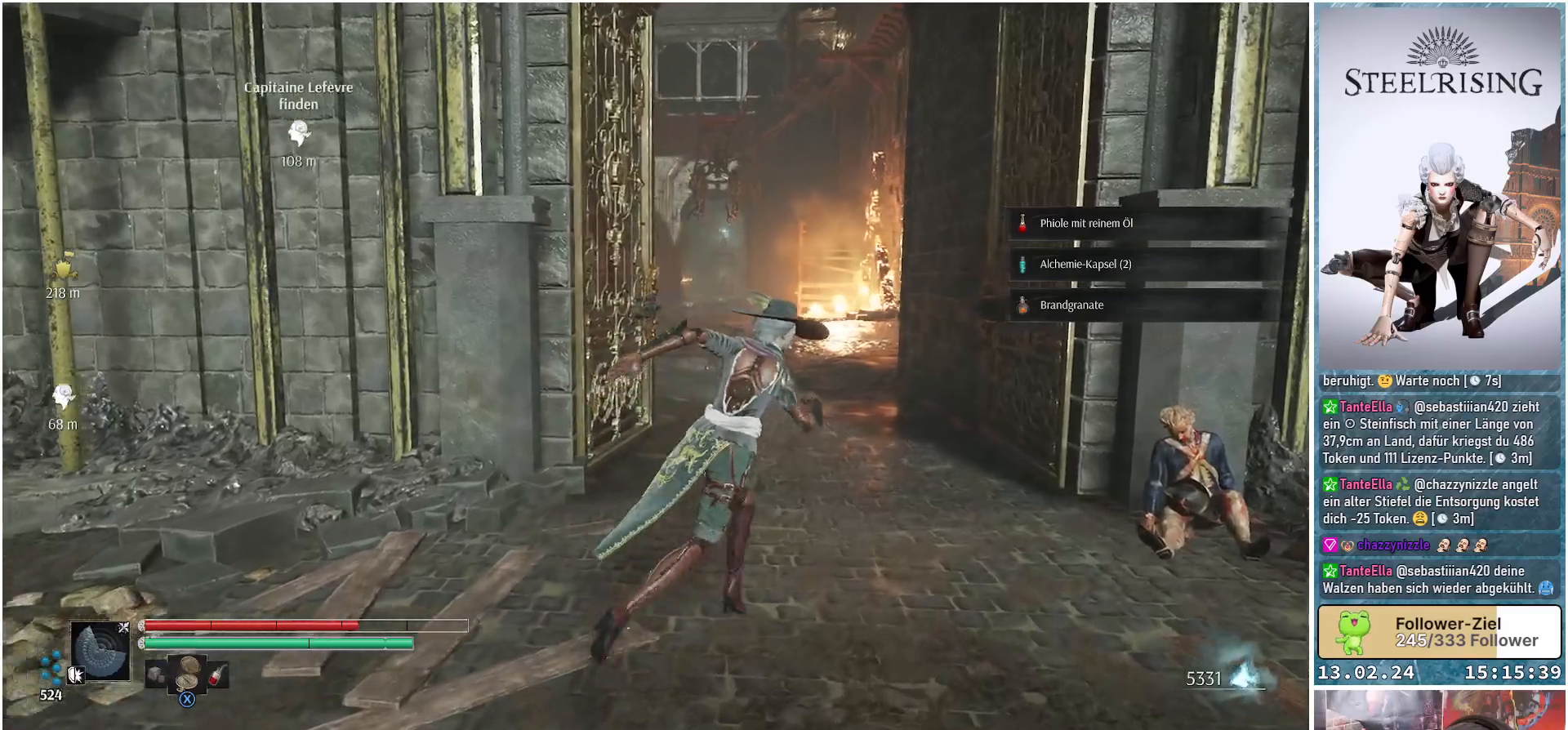
{"buttons": [], "left_stick": "up", "right_stick": "center", "events": [[234, "left_stick", "up"], [234, "right_stick", "center"]]}
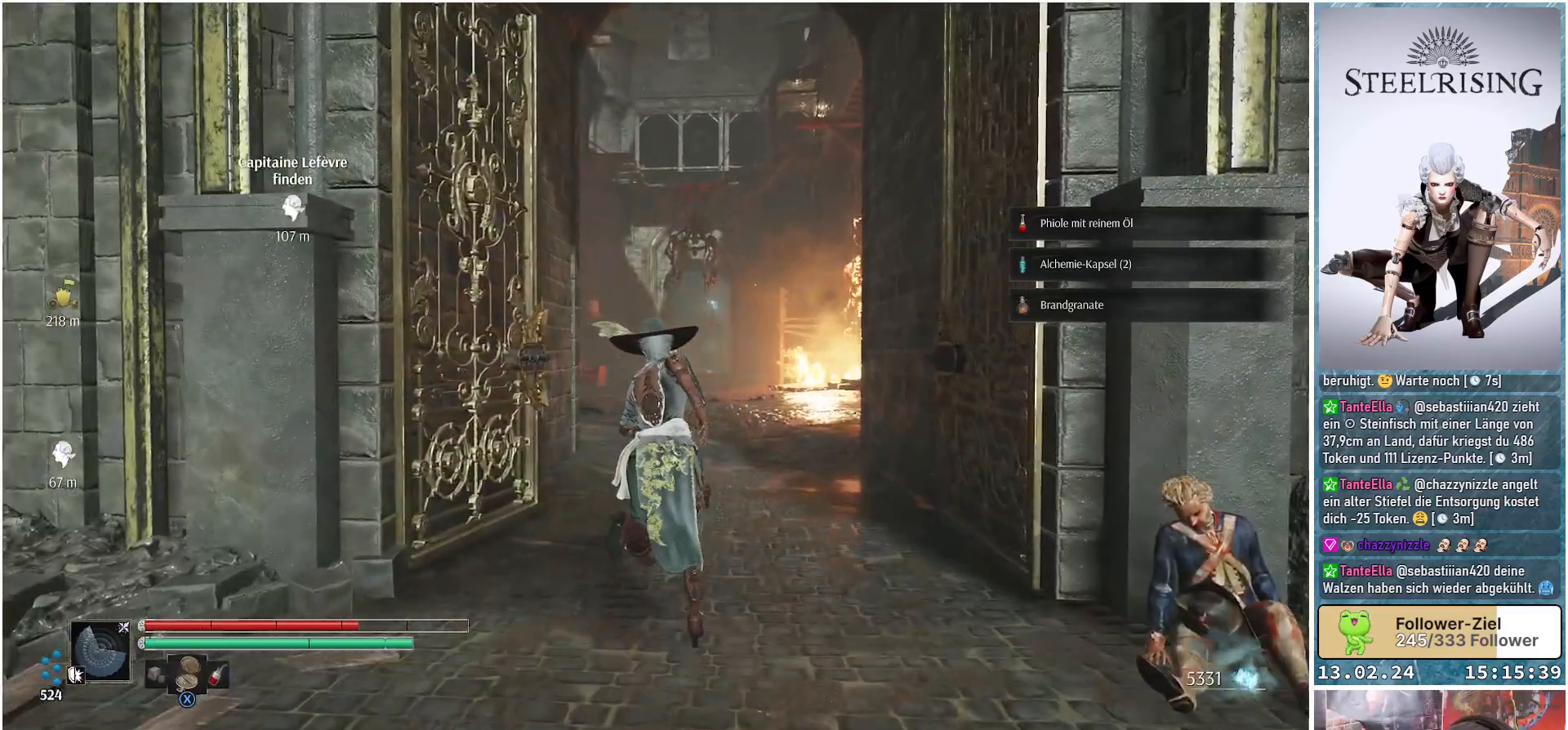
{"buttons": [], "left_stick": "up", "right_stick": "center", "events": []}
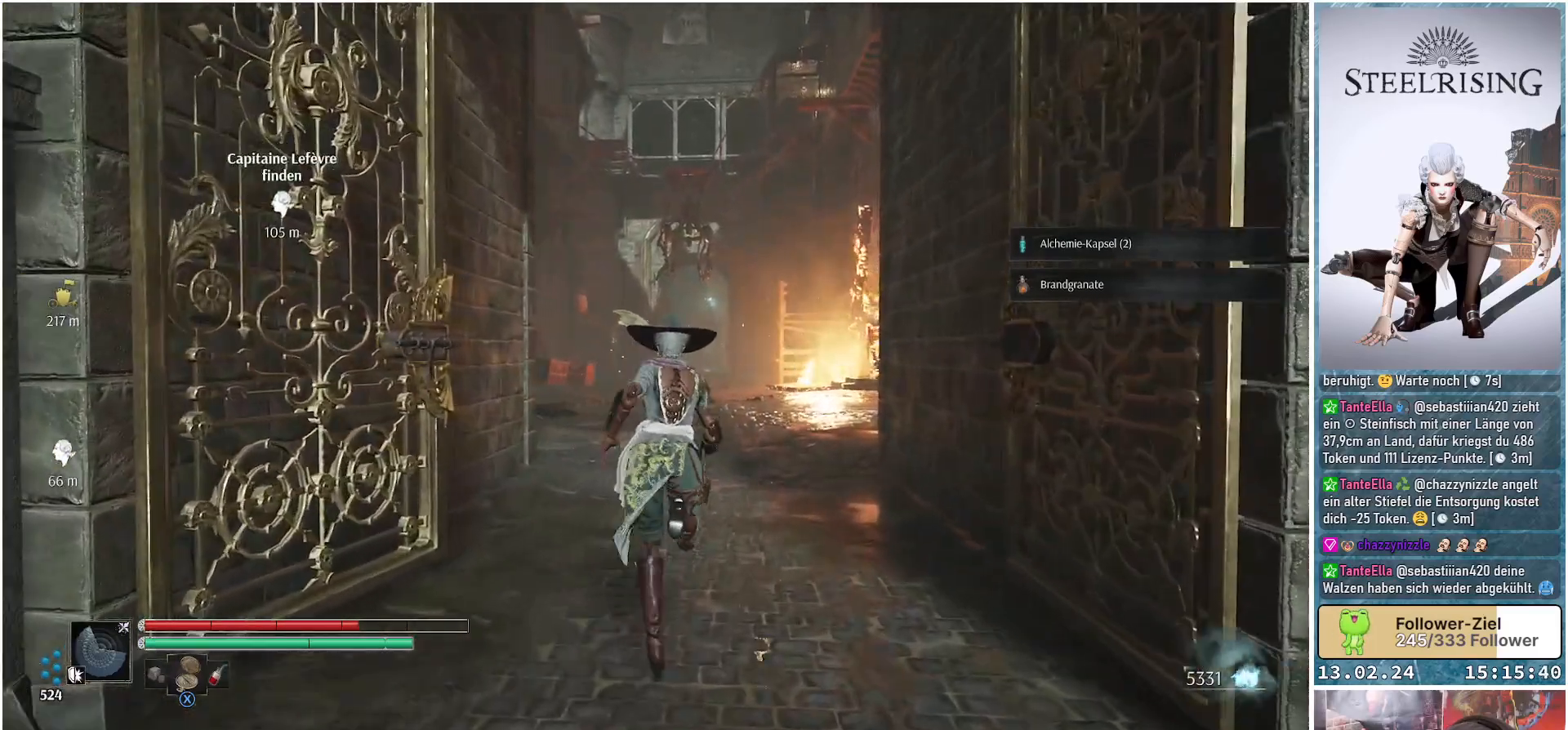
{"buttons": [], "left_stick": "up", "right_stick": "center", "events": []}
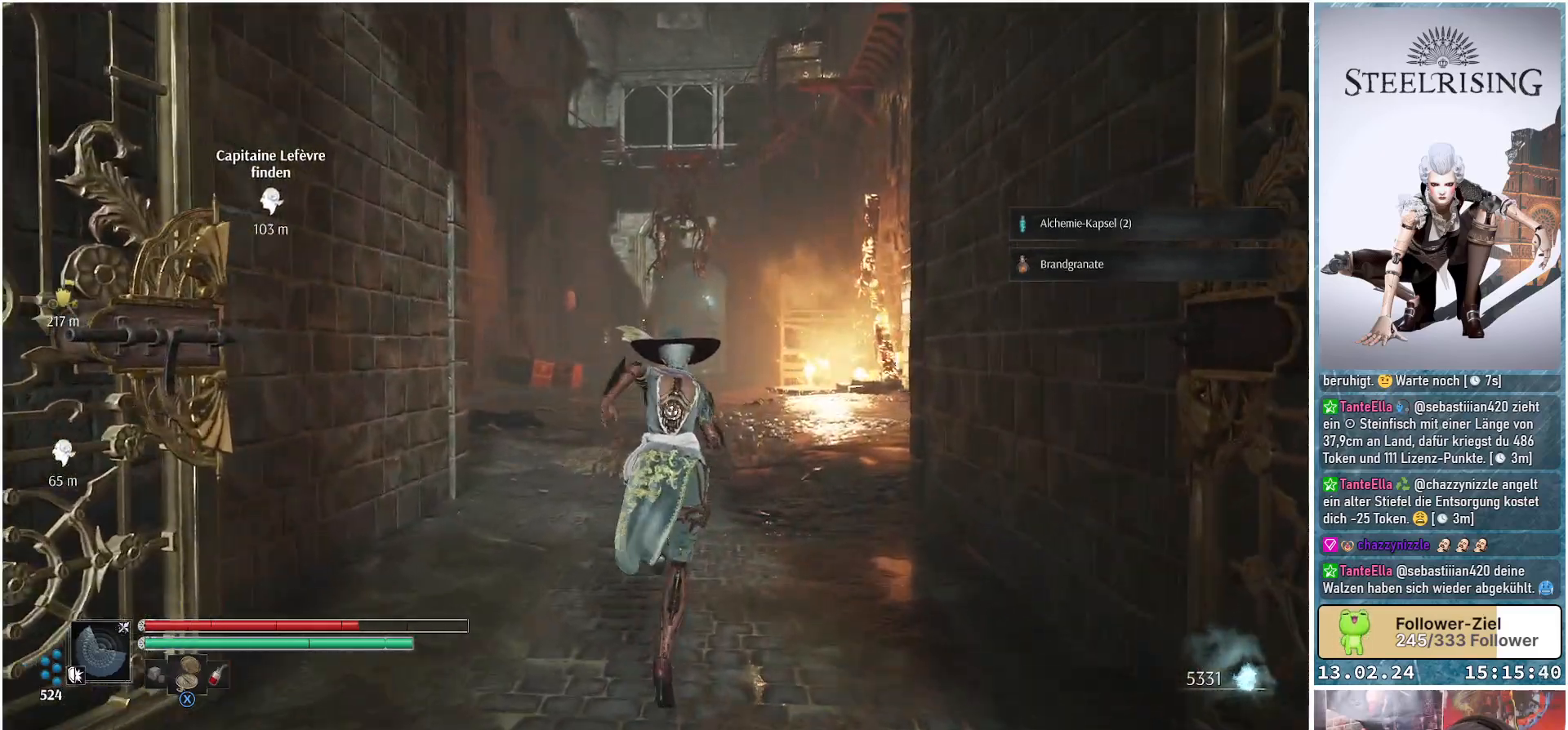
{"buttons": [], "left_stick": "up", "right_stick": "center", "events": []}
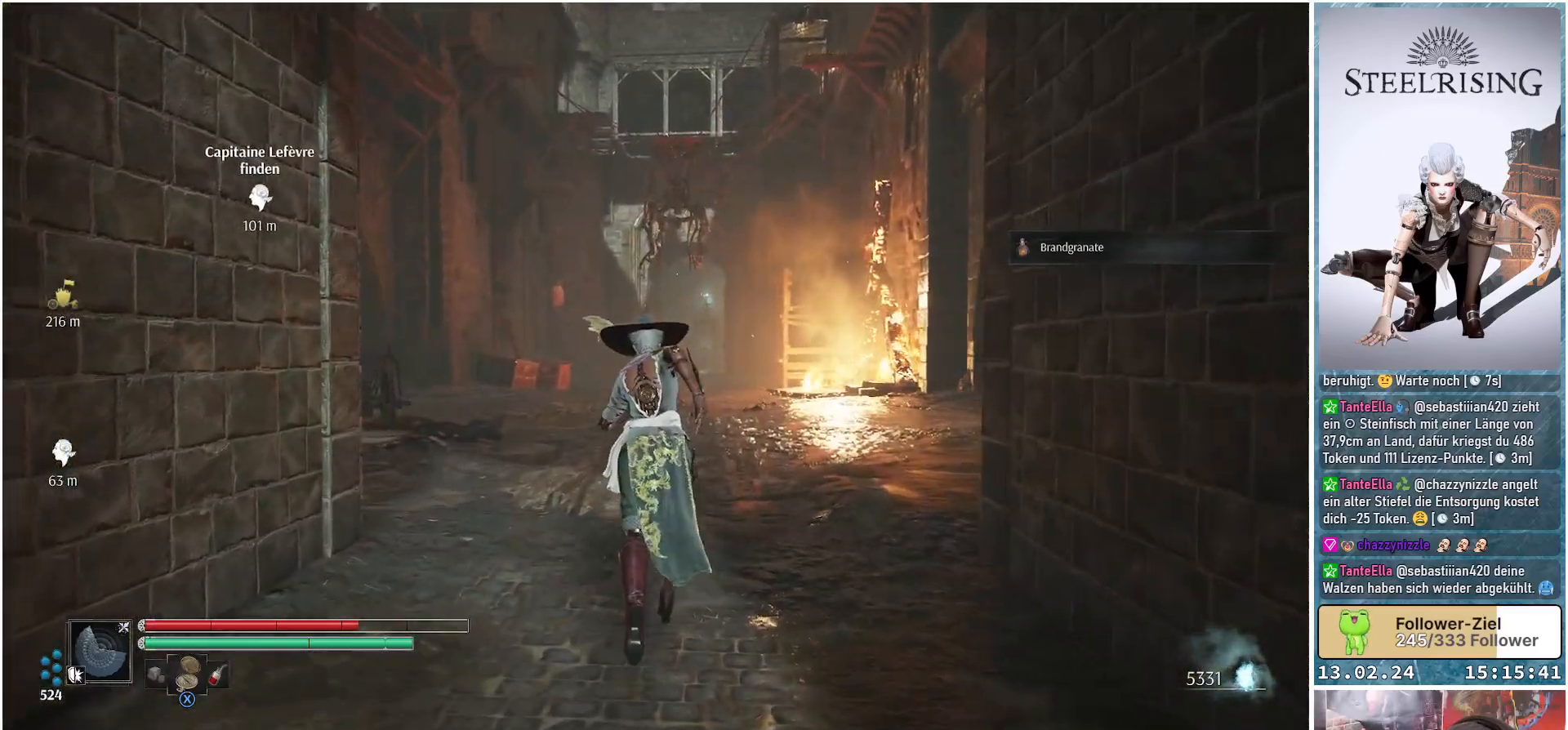
{"buttons": [], "left_stick": "up", "right_stick": "center", "events": []}
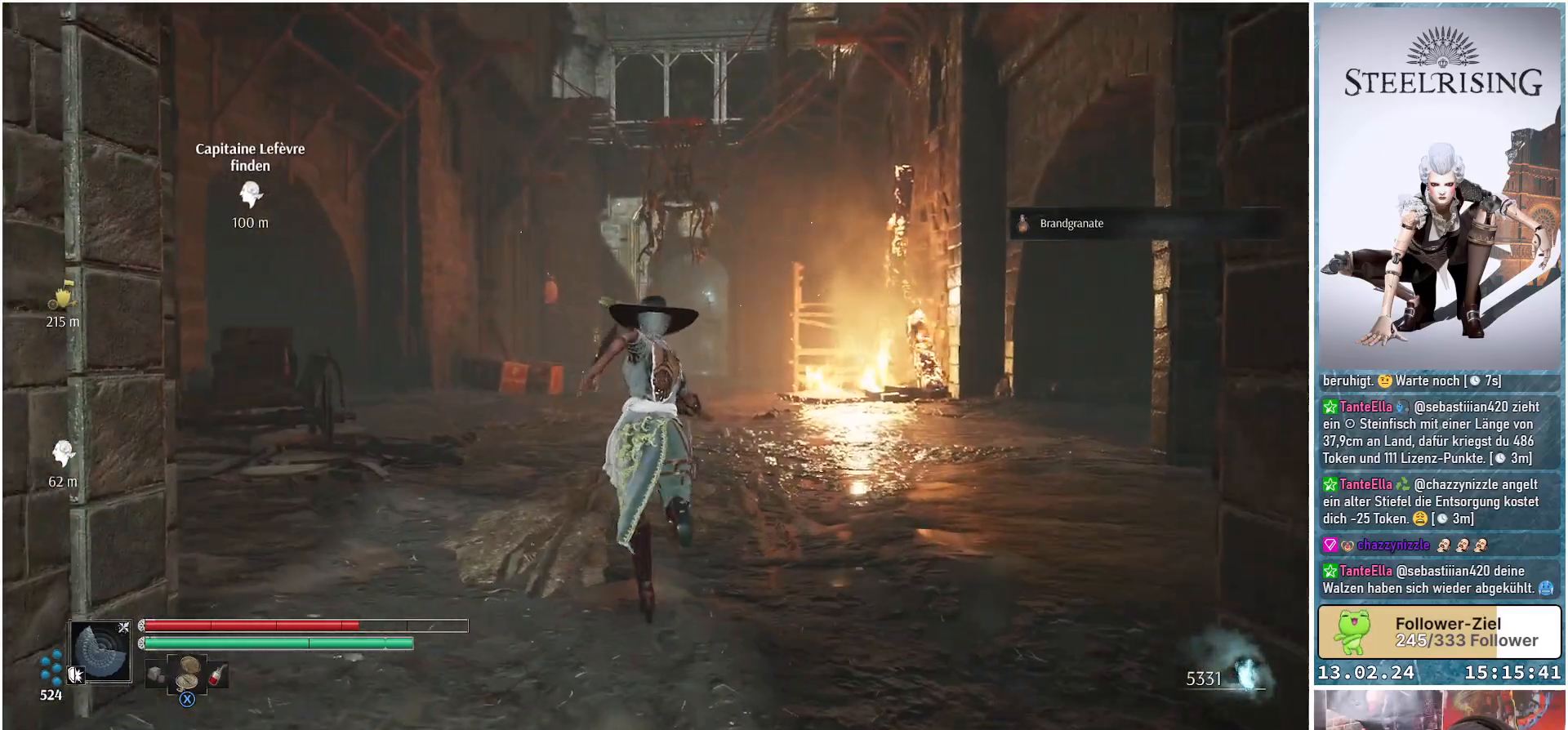
{"buttons": [], "left_stick": "up", "right_stick": "center", "events": []}
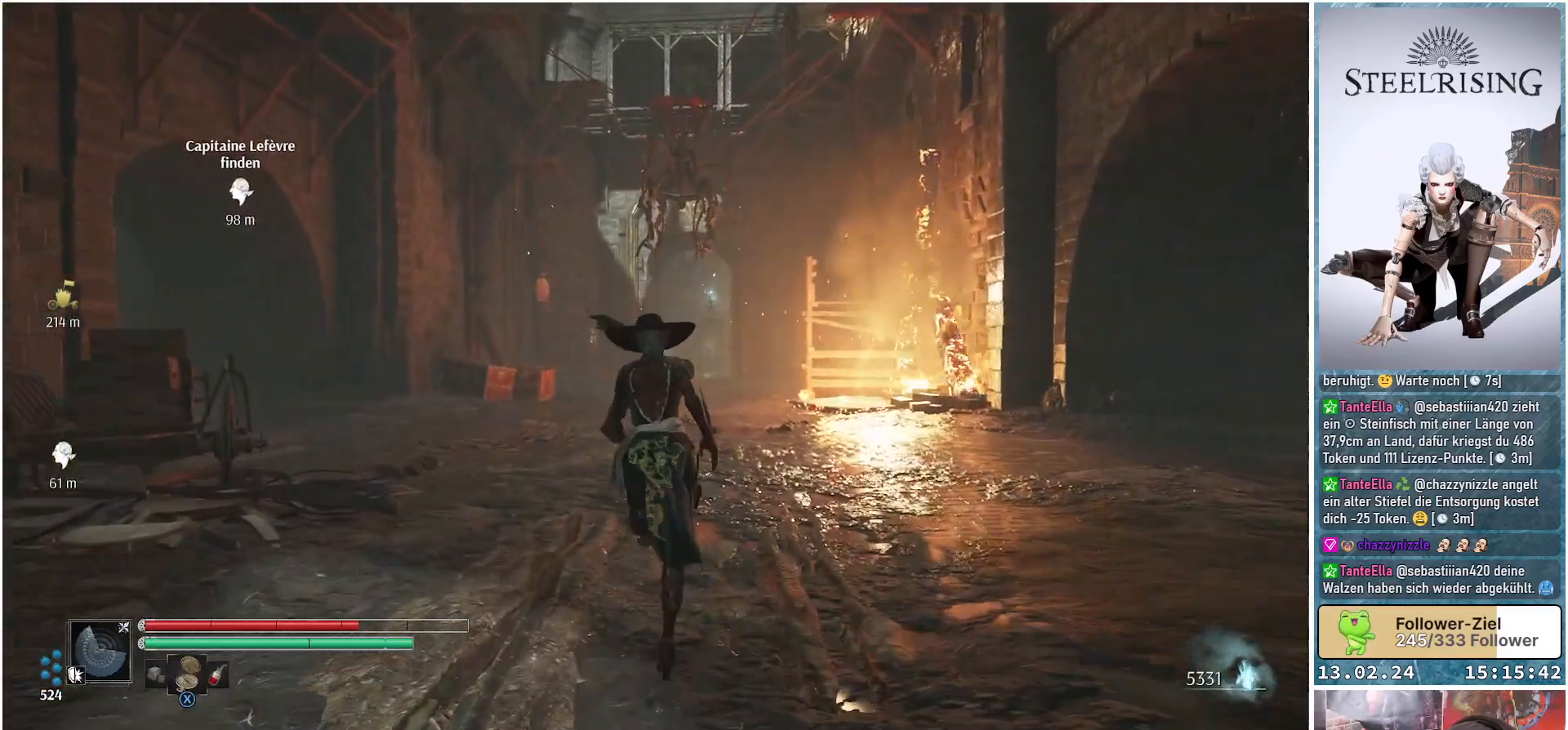
{"buttons": [], "left_stick": "up", "right_stick": "center", "events": []}
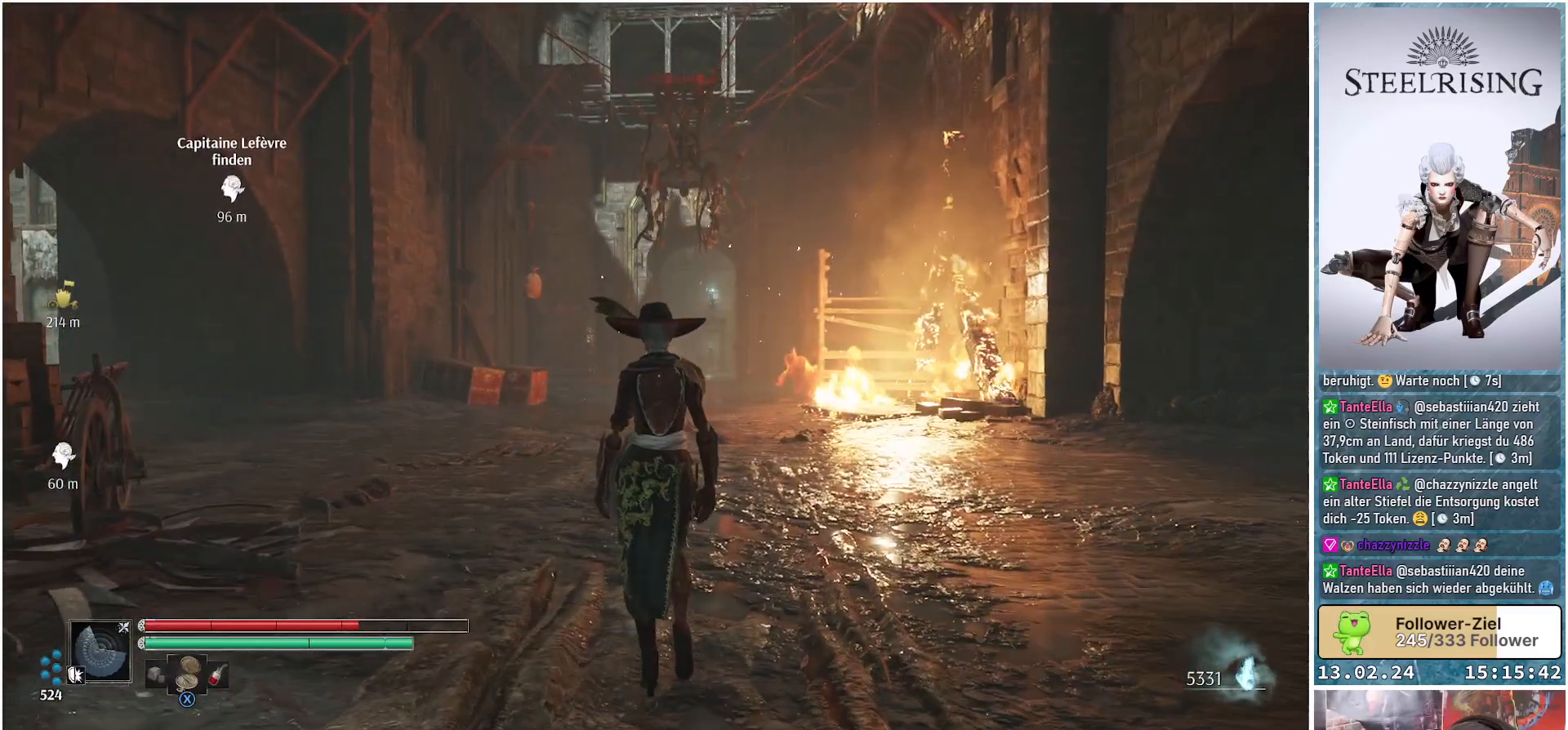
{"buttons": [], "left_stick": "up", "right_stick": "down-left", "events": [[300, "right_stick", "down-left"]]}
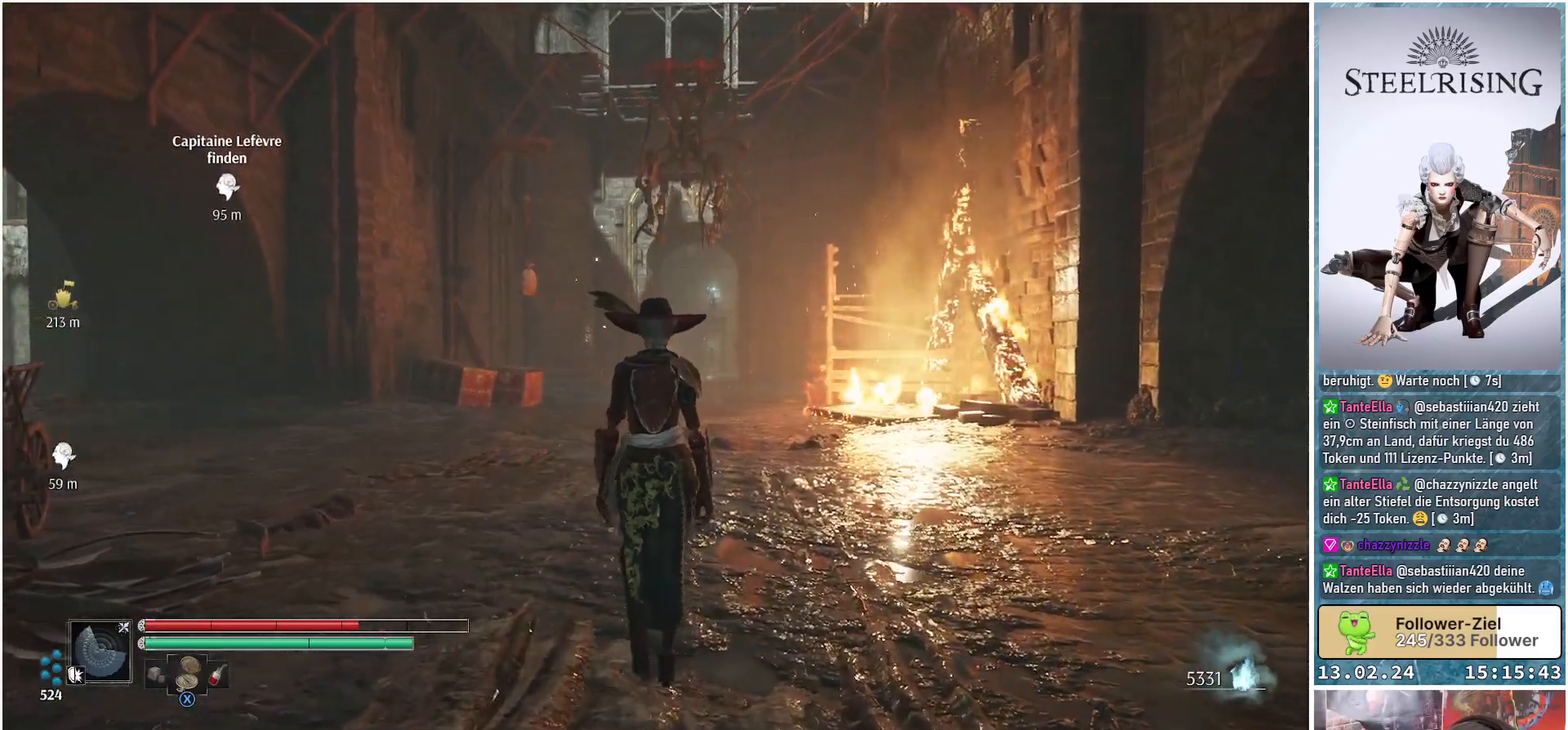
{"buttons": [], "left_stick": "up-left", "right_stick": "right", "events": [[167, "right_stick", "center"], [234, "right_stick", "right"], [417, "left_stick", "up-left"]]}
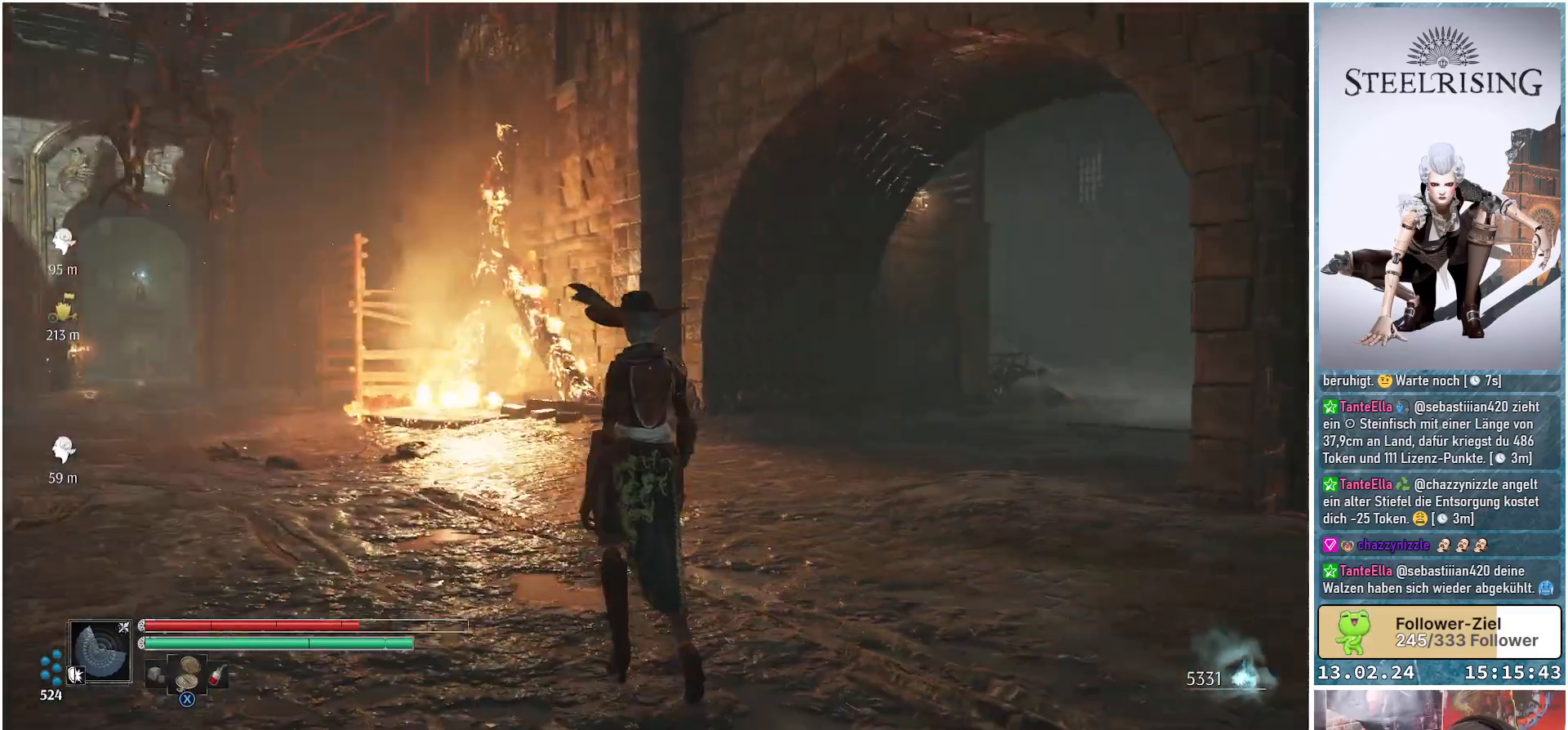
{"buttons": [], "left_stick": "up-left", "right_stick": "center", "events": [[283, "right_stick", "center"]]}
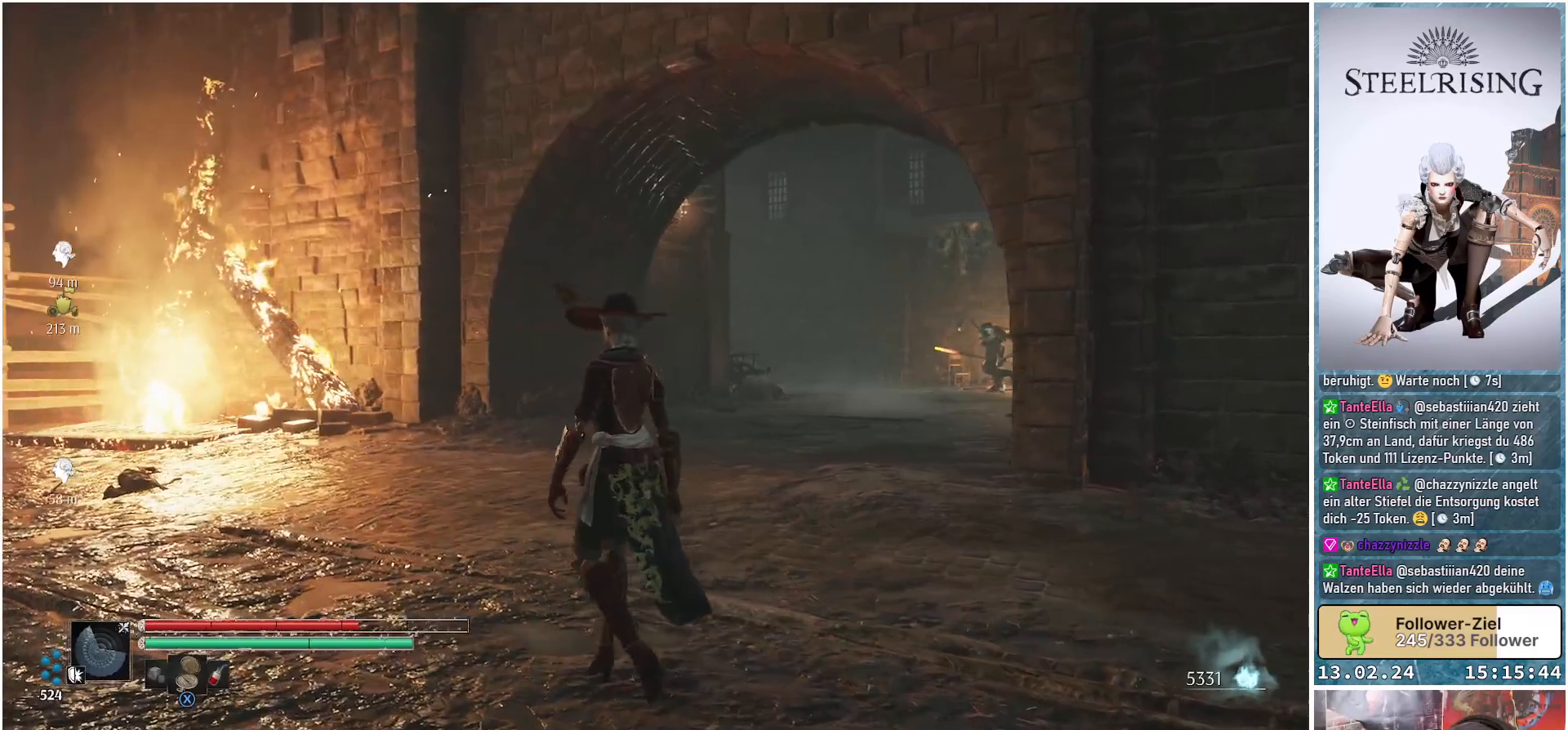
{"buttons": [], "left_stick": "up", "right_stick": "right", "events": [[50, "left_stick", "up"], [117, "right_stick", "up-right"], [234, "right_stick", "center"], [501, "right_stick", "right"]]}
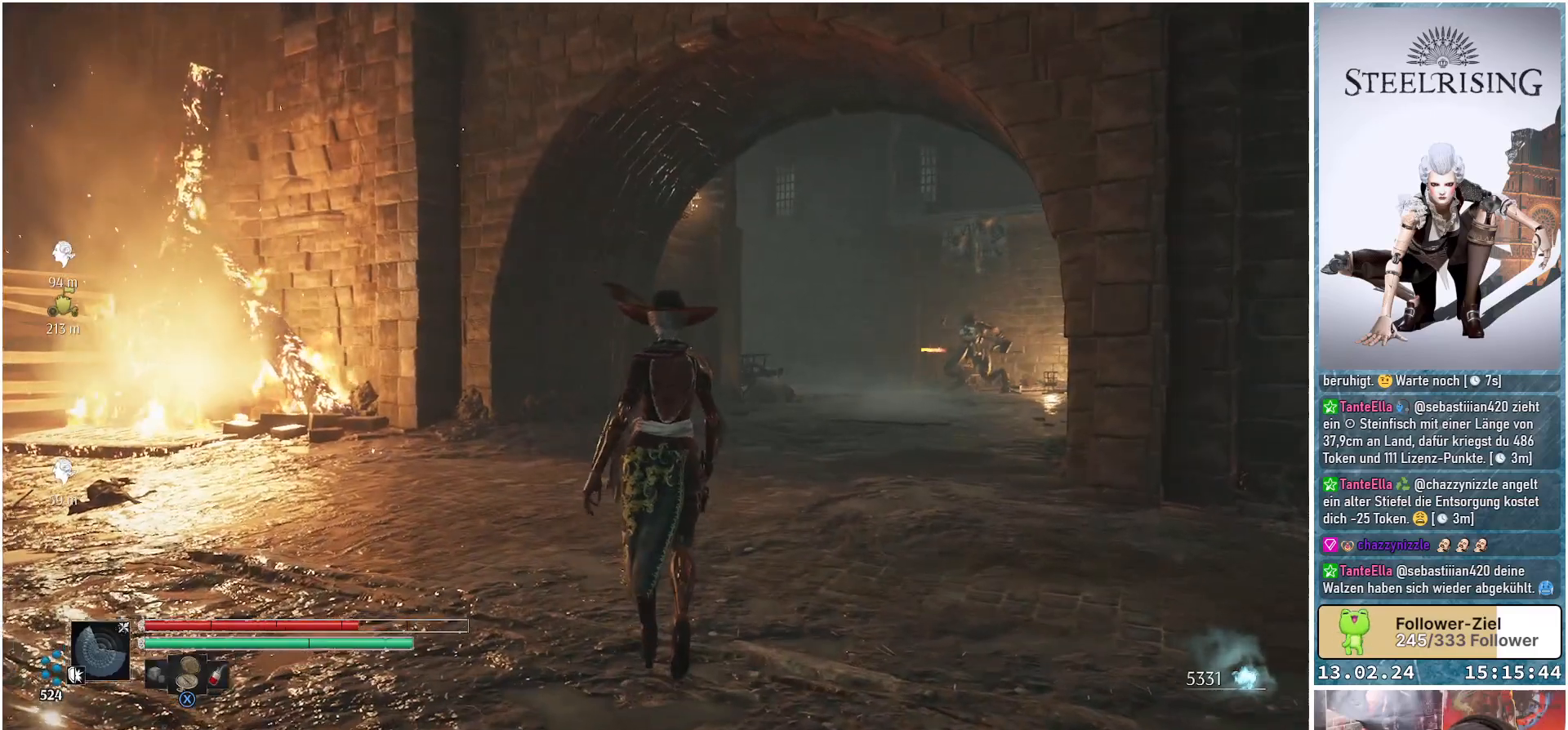
{"buttons": [], "left_stick": "up", "right_stick": "up", "events": [[250, "right_stick", "center"], [350, "right_stick", "up"]]}
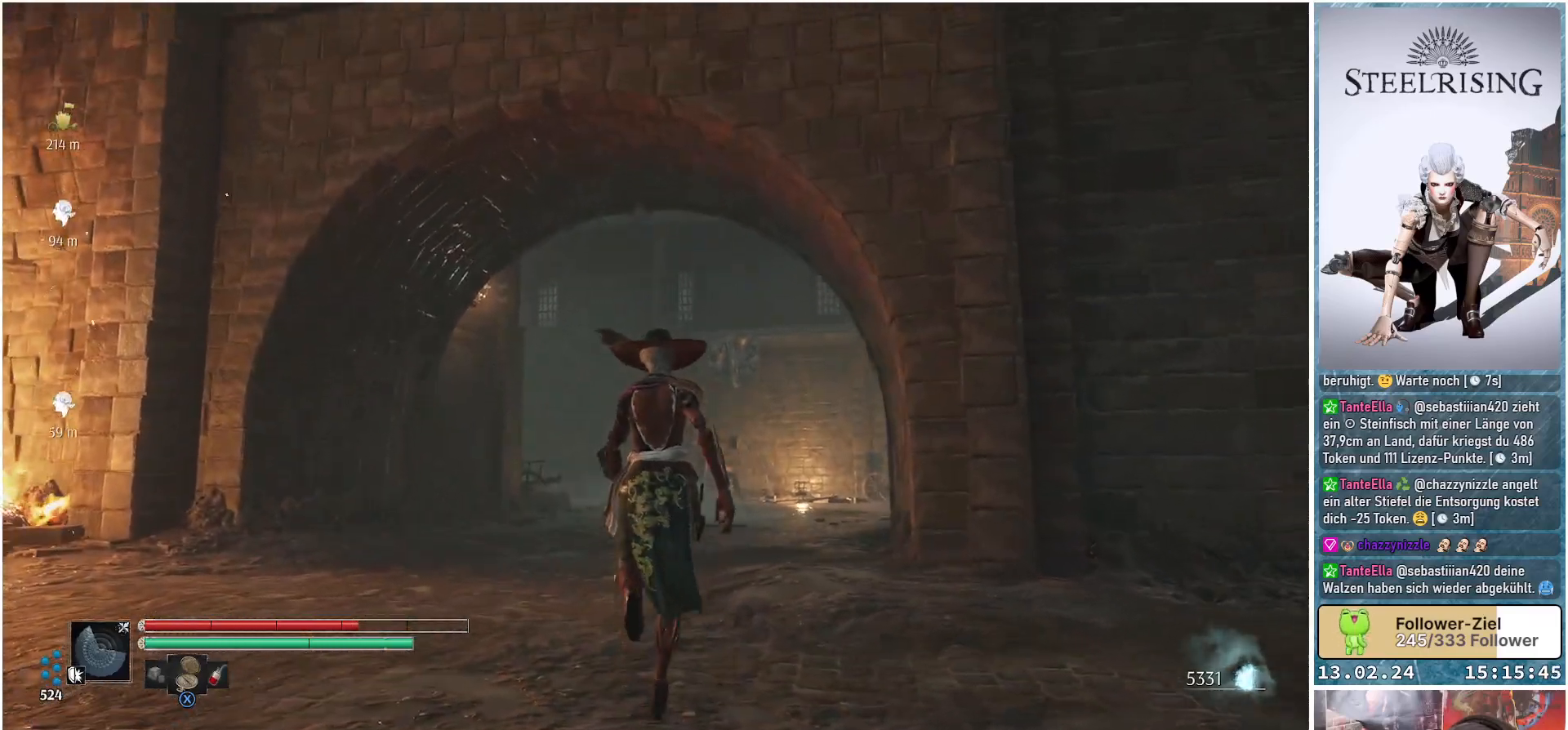
{"buttons": [], "left_stick": "up", "right_stick": "center", "events": [[17, "right_stick", "center"]]}
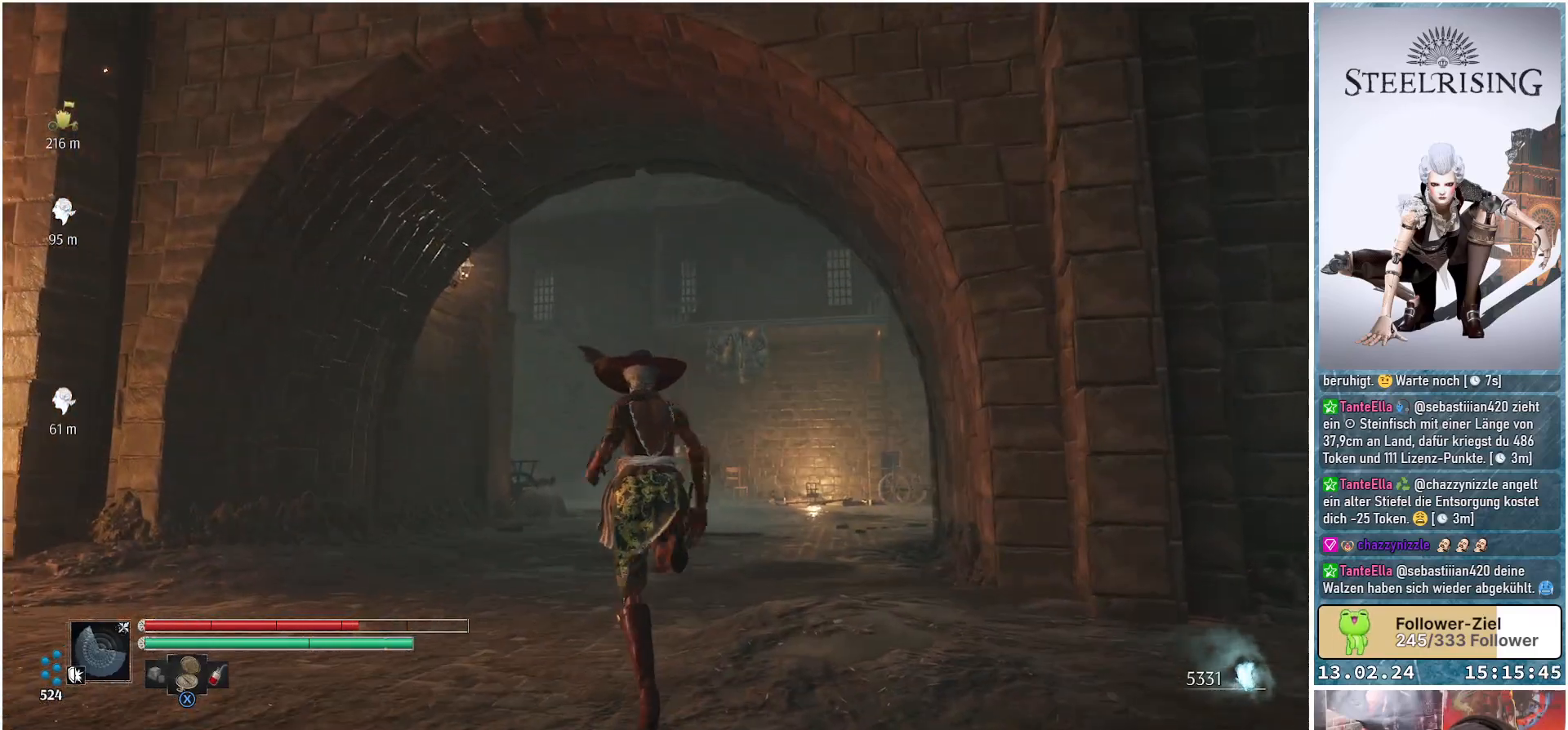
{"buttons": [], "left_stick": "up-left", "right_stick": "up-right", "events": [[100, "right_stick", "right"], [167, "left_stick", "up-left"], [283, "right_stick", "up-right"]]}
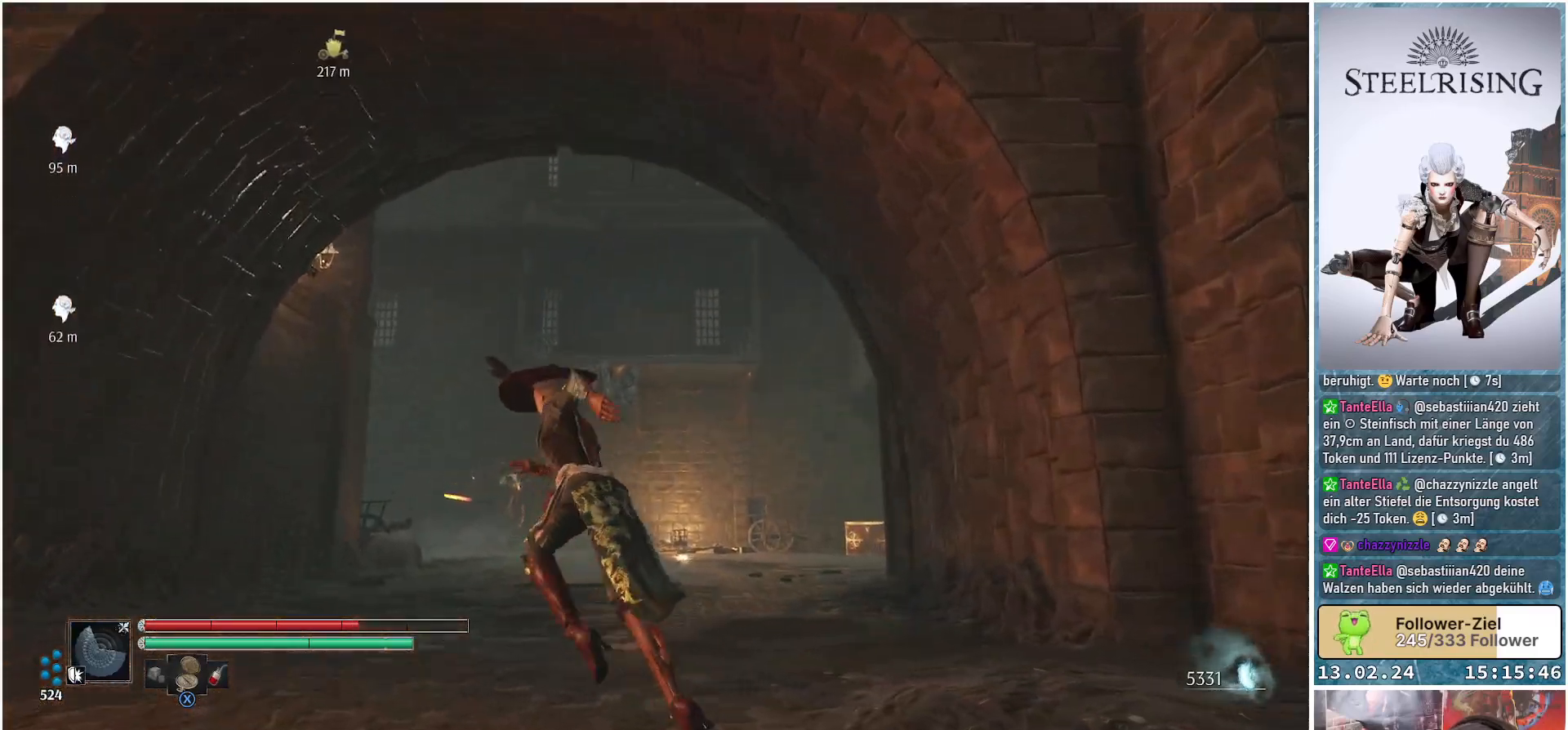
{"buttons": [], "left_stick": "up-left", "right_stick": "right", "events": [[334, "right_stick", "right"]]}
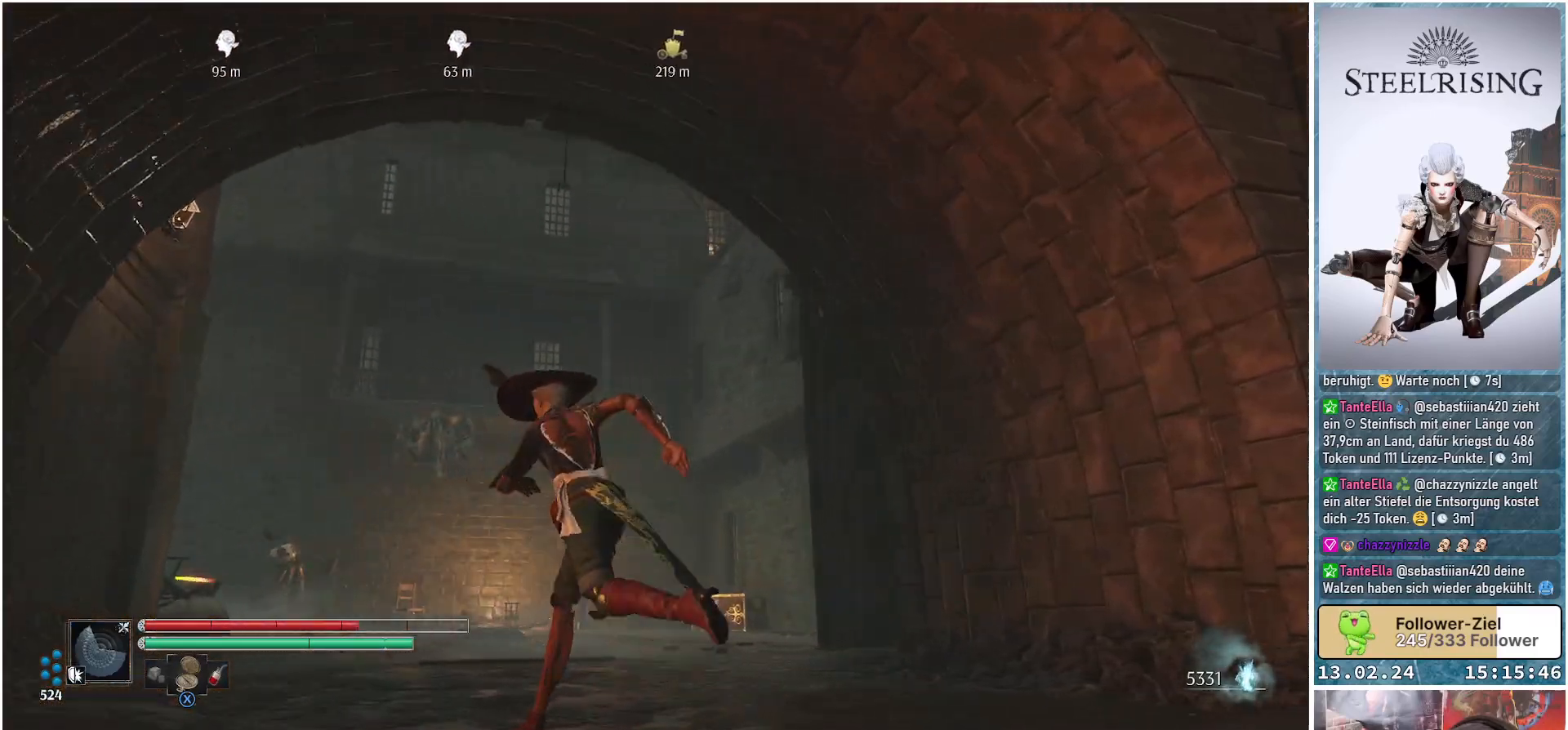
{"buttons": [], "left_stick": "up-left", "right_stick": "center", "events": [[350, "right_stick", "center"]]}
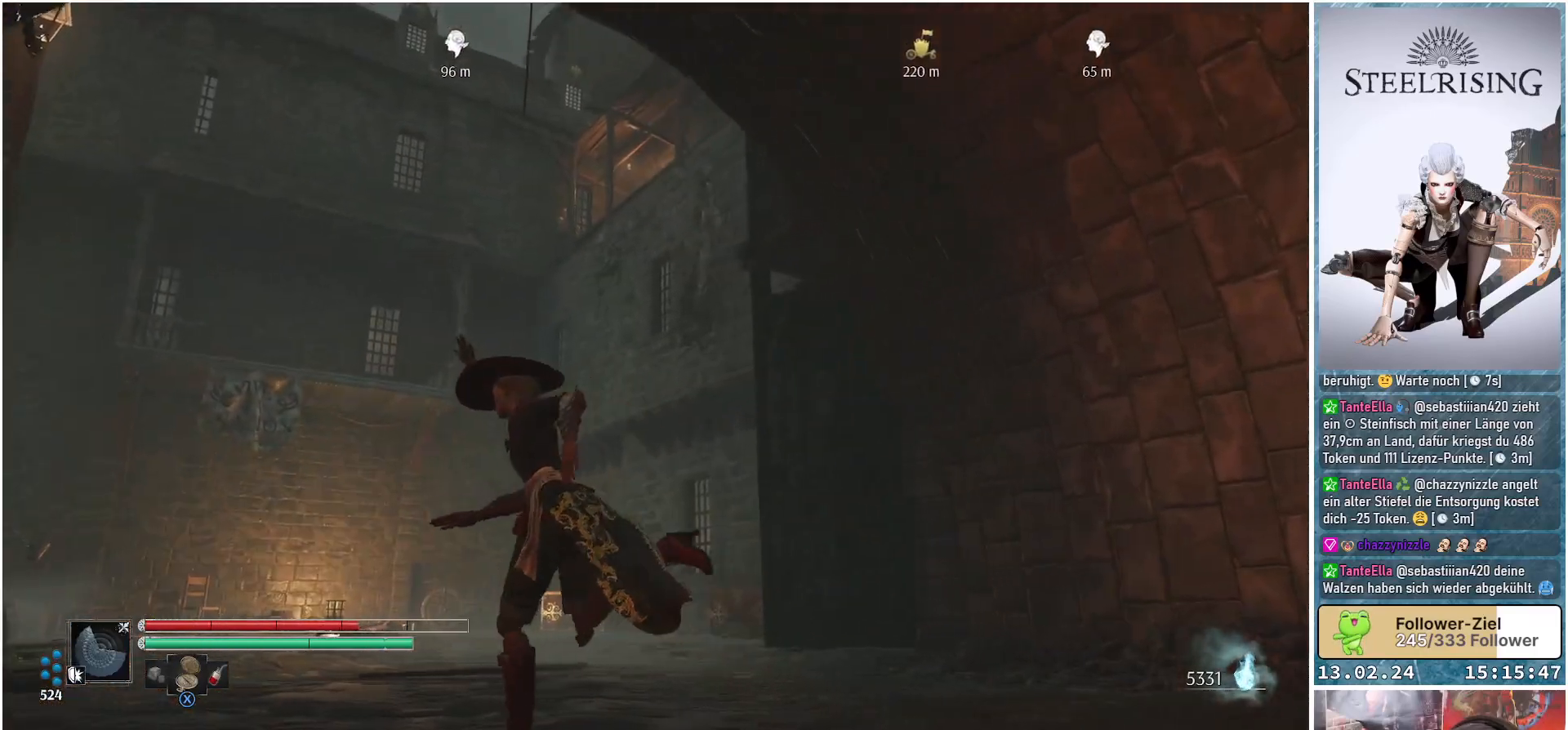
{"buttons": [], "left_stick": "up-left", "right_stick": "up-right", "events": [[117, "right_stick", "up-right"]]}
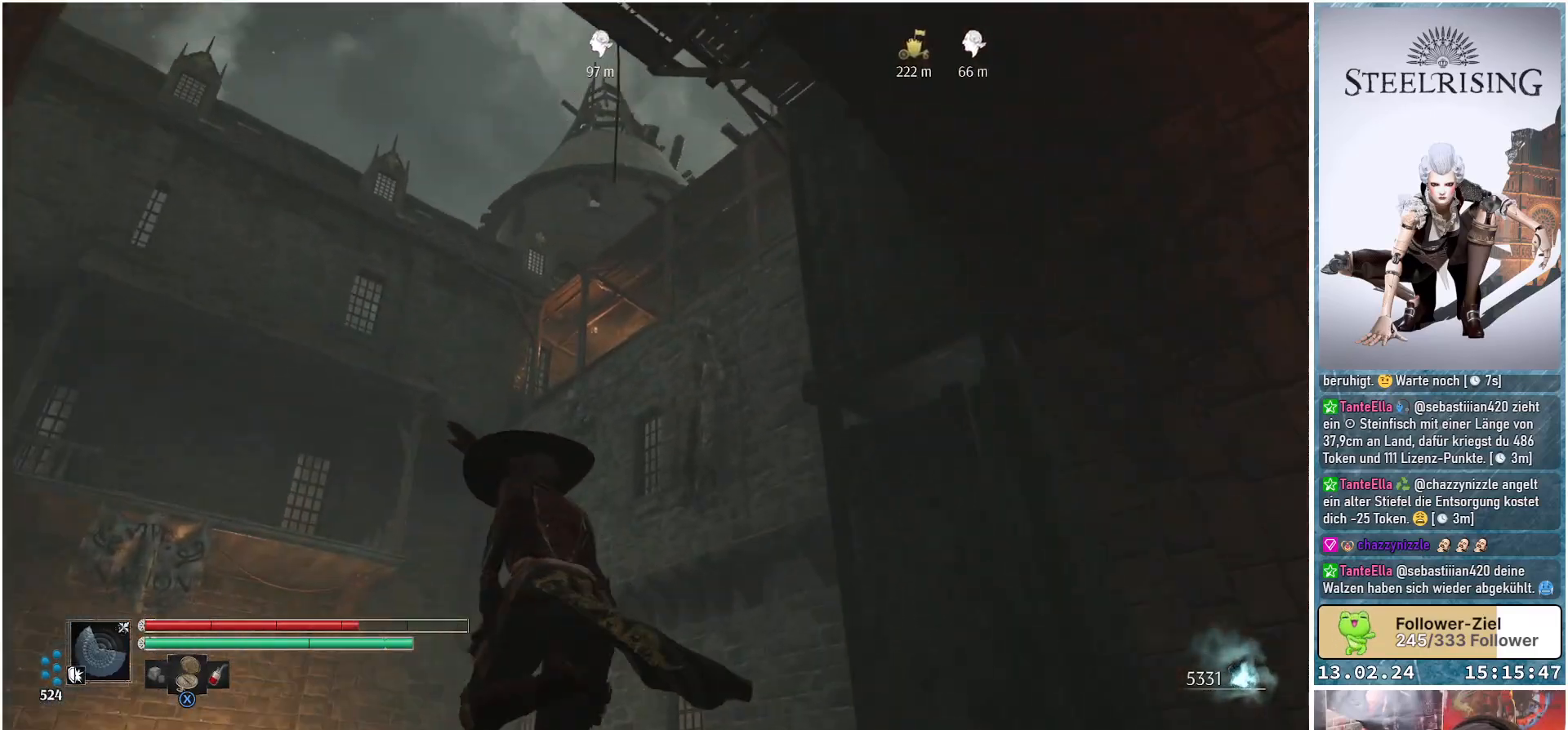
{"buttons": [], "left_stick": "up-left", "right_stick": "center", "events": [[100, "right_stick", "center"]]}